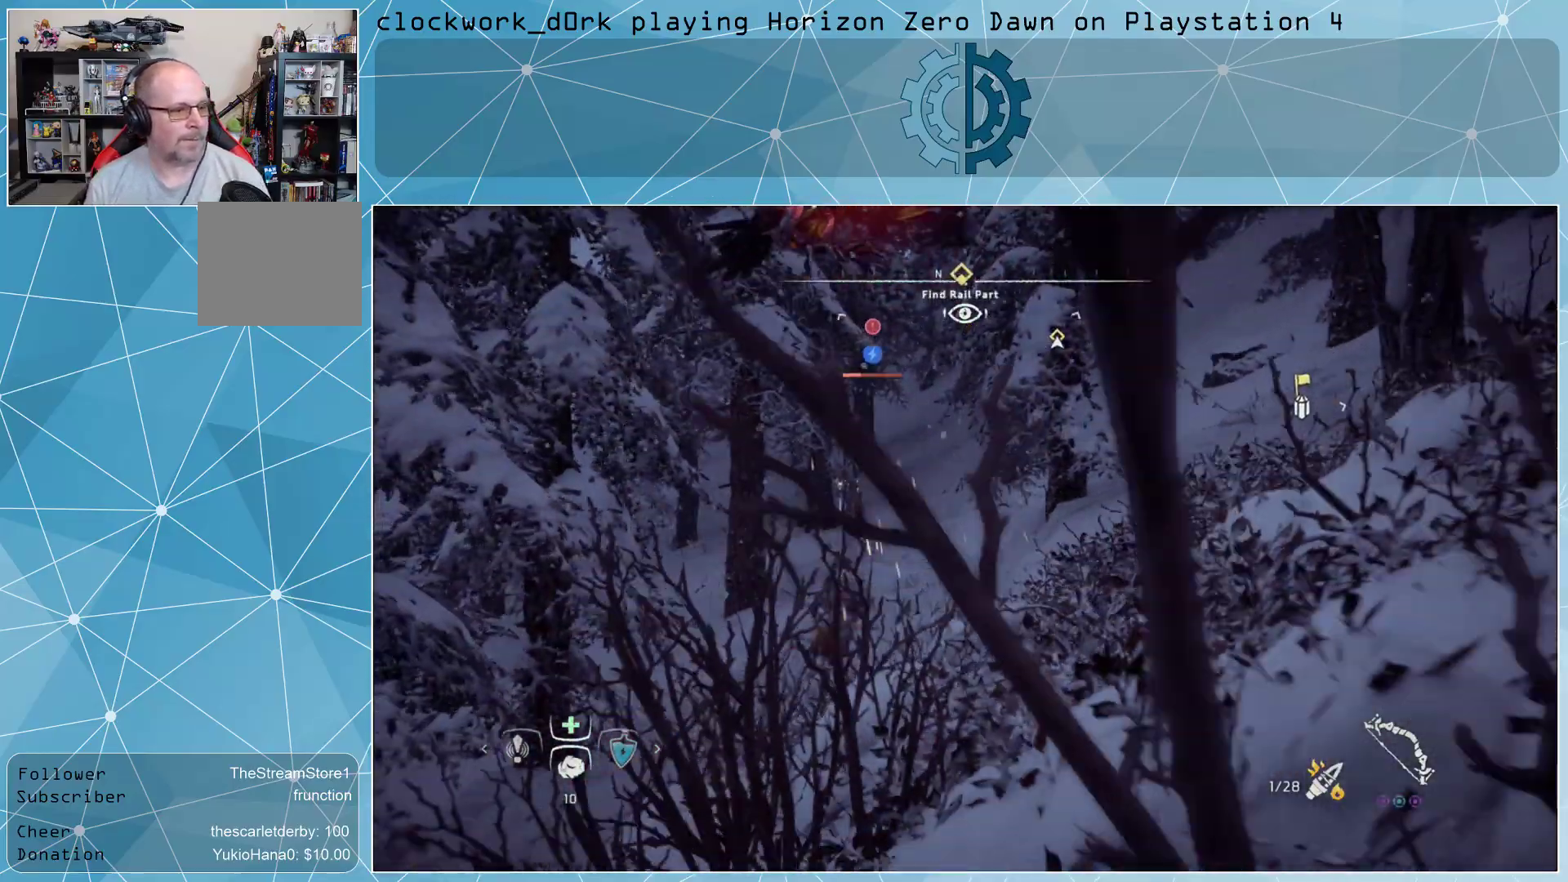
Gameplay with a controller (PlayStation layout); each line is a JSON object with the inputs held at the frame after it. "events" lists button and stick changes between this image and that frame as [ms after this image, input, new state], when the widget could be followed in between.
{"buttons": [], "left_stick": "down-left", "right_stick": "center", "events": [[67, "CIRCLE", "down"], [133, "CIRCLE", "up"], [233, "CIRCLE", "down"], [300, "CIRCLE", "up"], [367, "CIRCLE", "down"], [467, "CIRCLE", "up"]]}
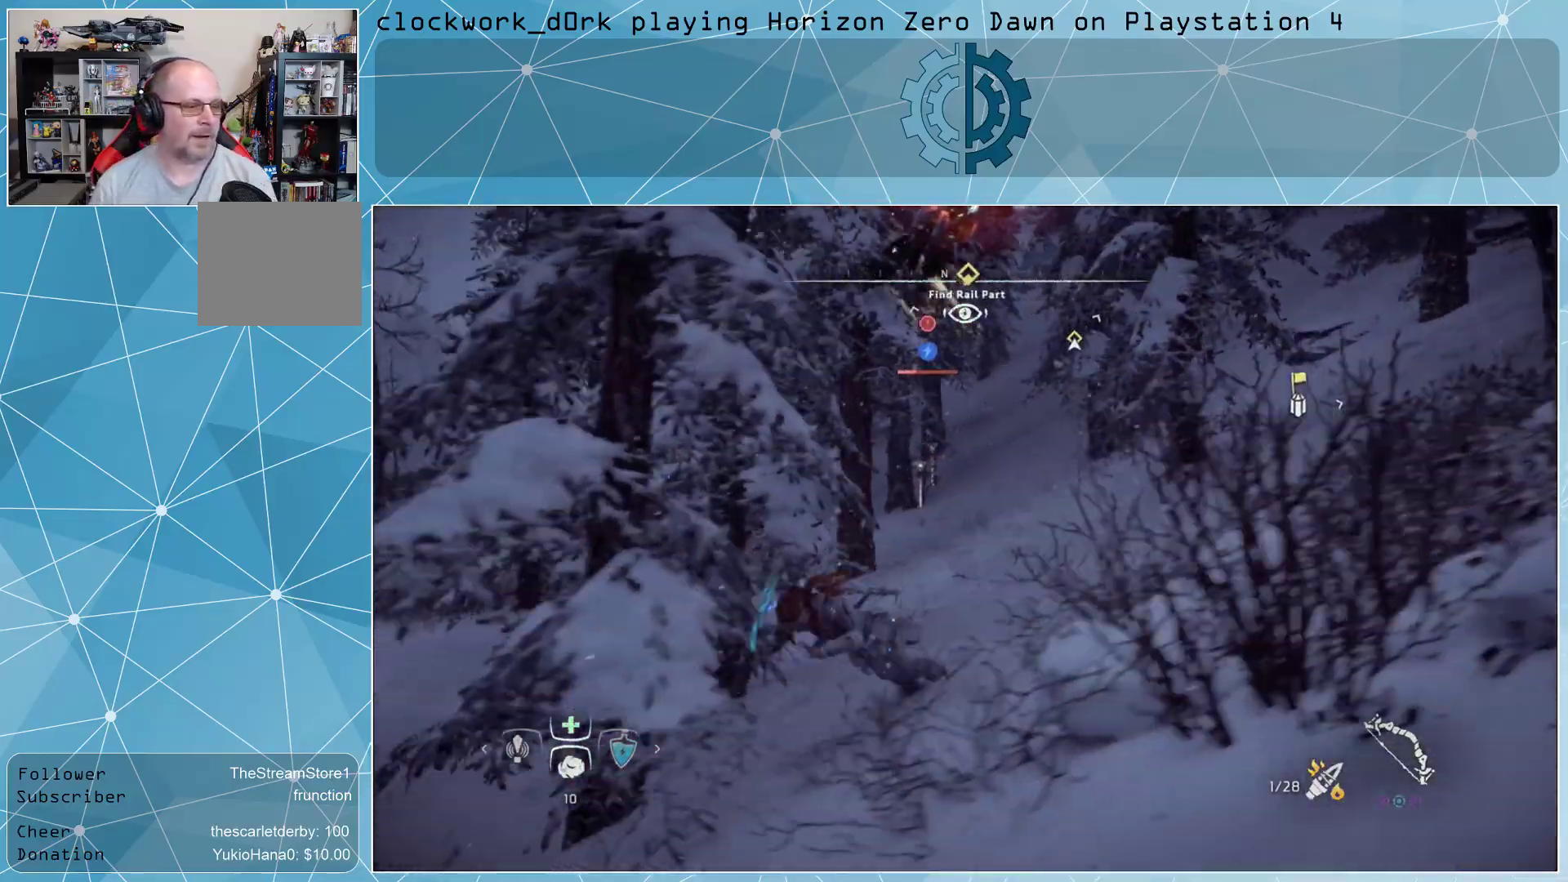
{"buttons": [], "left_stick": "down-left", "right_stick": "up", "events": [[100, "right_stick", "up"], [400, "CIRCLE", "down"], [467, "CIRCLE", "up"]]}
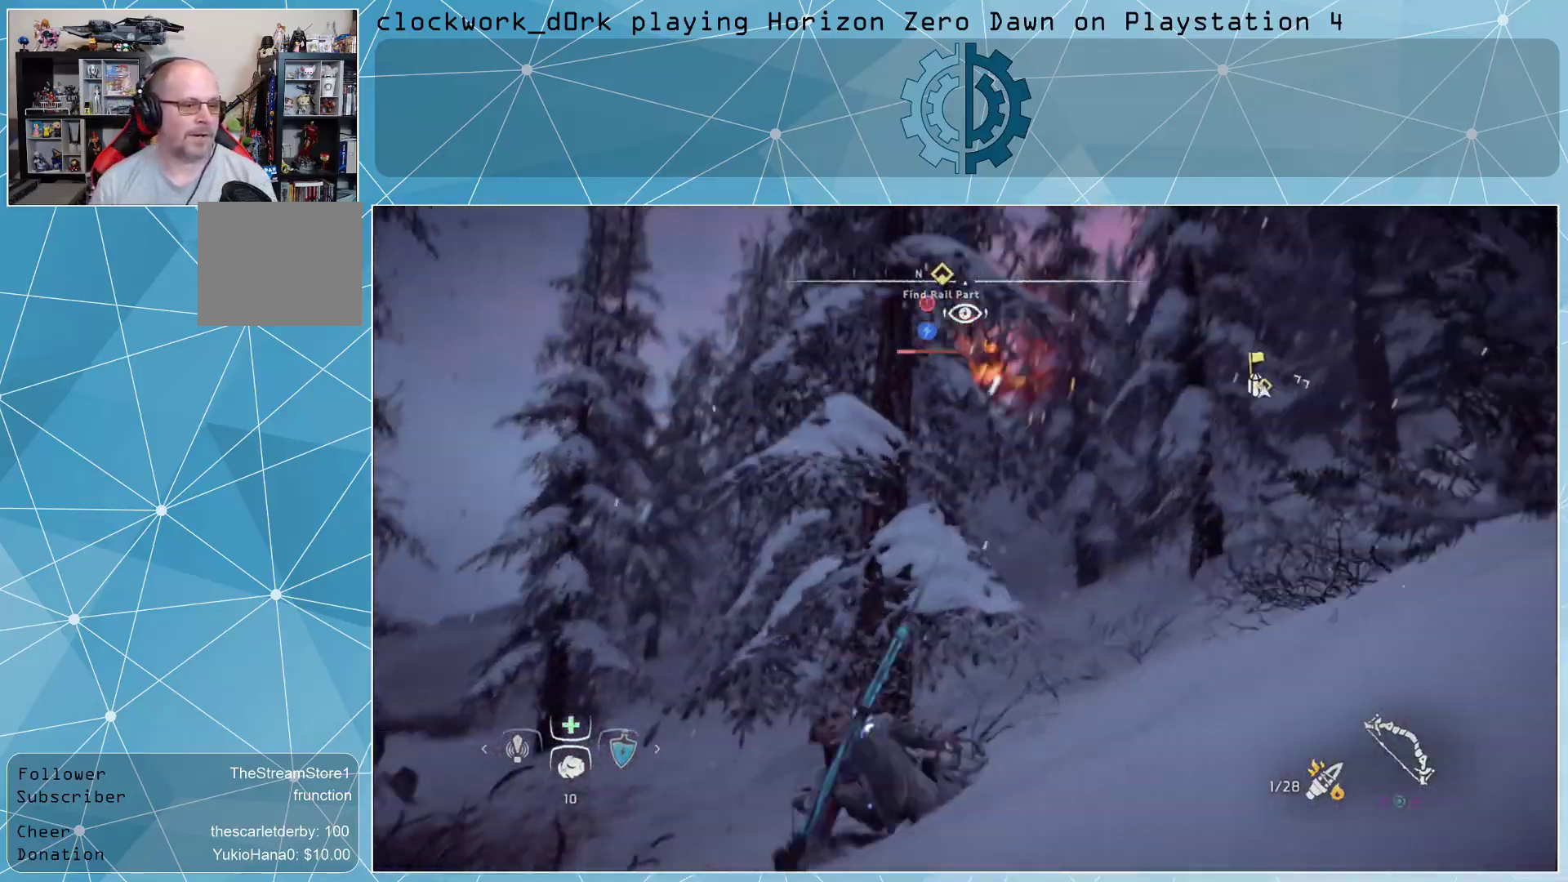
{"buttons": ["L2", "R2"], "left_stick": "down-left", "right_stick": "center", "events": [[233, "right_stick", "up-right"], [400, "right_stick", "center"], [433, "L2", "down"], [500, "R2", "down"]]}
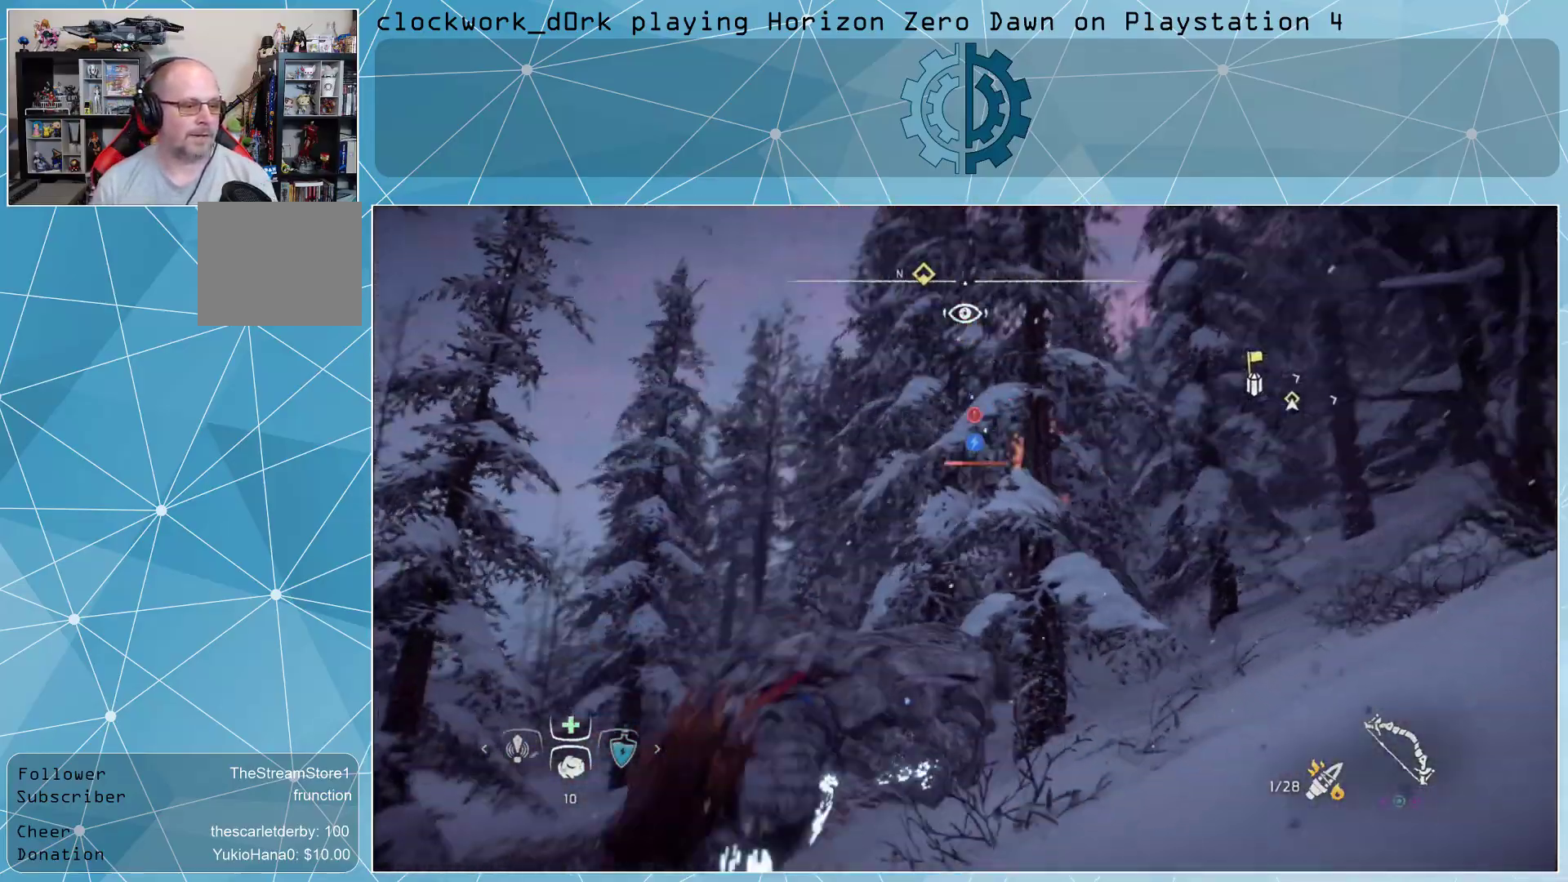
{"buttons": ["L2", "R2"], "left_stick": "left", "right_stick": "center", "events": [[33, "left_stick", "left"], [233, "R3", "down"], [333, "R3", "up"]]}
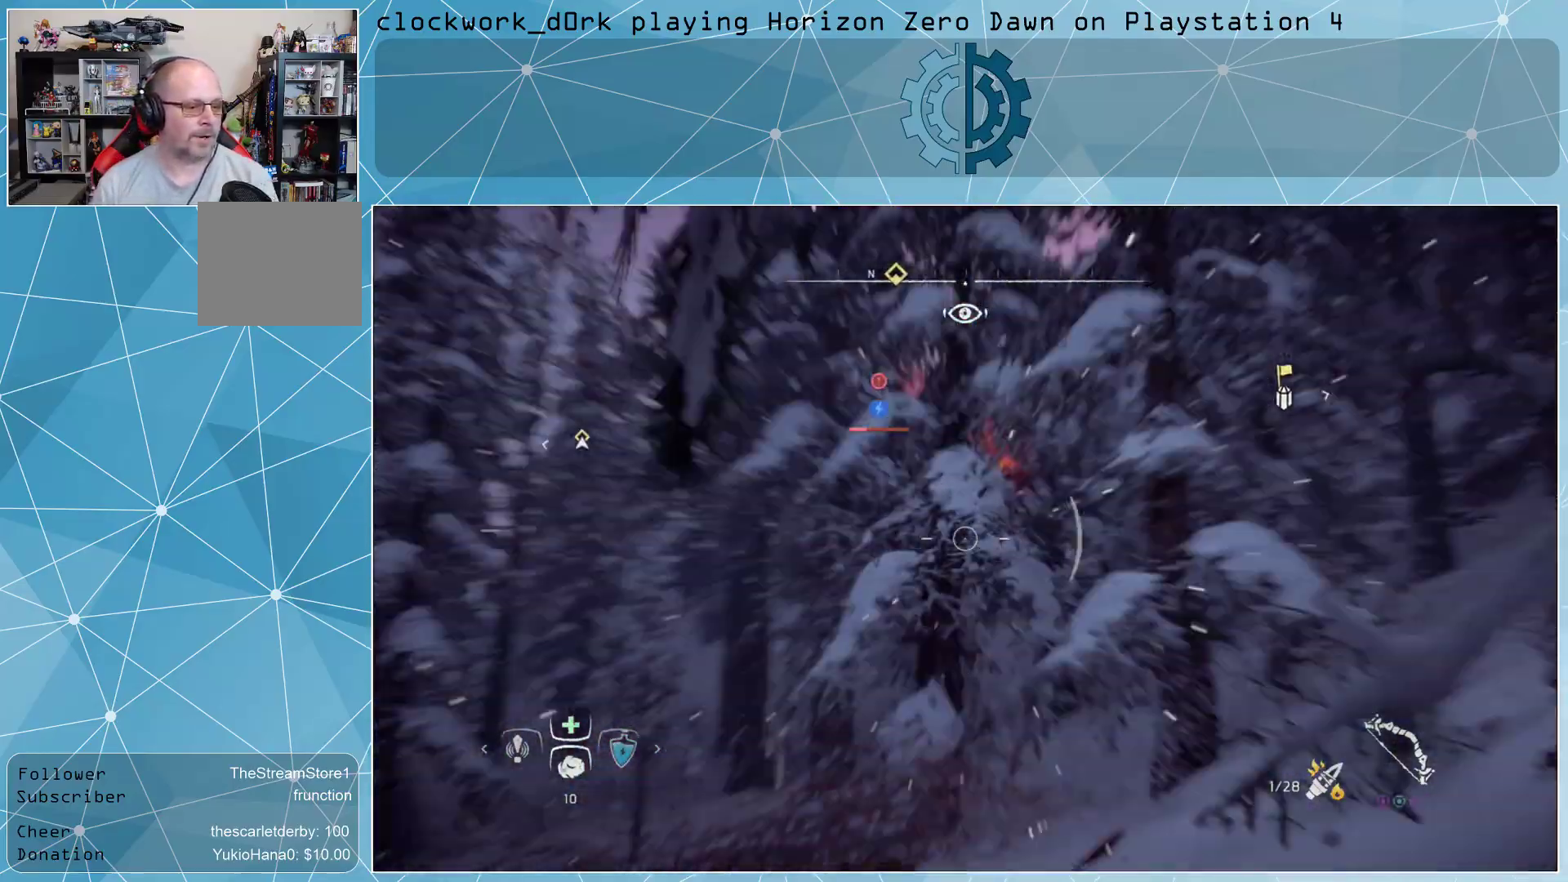
{"buttons": ["L2", "R2"], "left_stick": "left", "right_stick": "center", "events": [[67, "right_stick", "up-right"], [267, "right_stick", "center"]]}
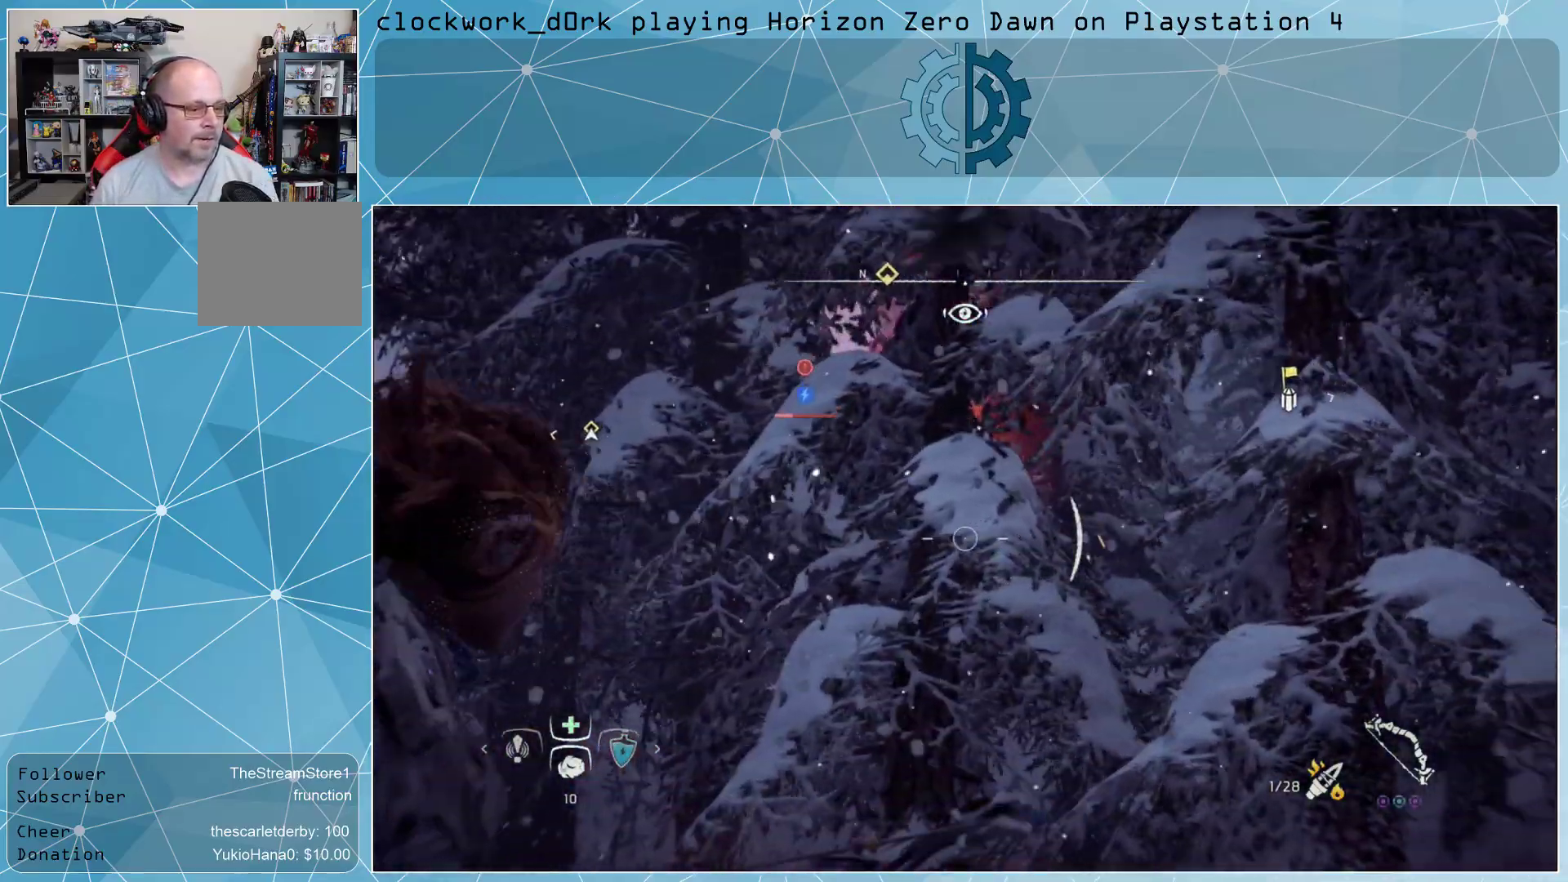
{"buttons": ["L2", "R2"], "left_stick": "down-left", "right_stick": "up-right", "events": [[33, "right_stick", "up"], [267, "right_stick", "center"], [367, "right_stick", "up-right"], [400, "left_stick", "down-left"]]}
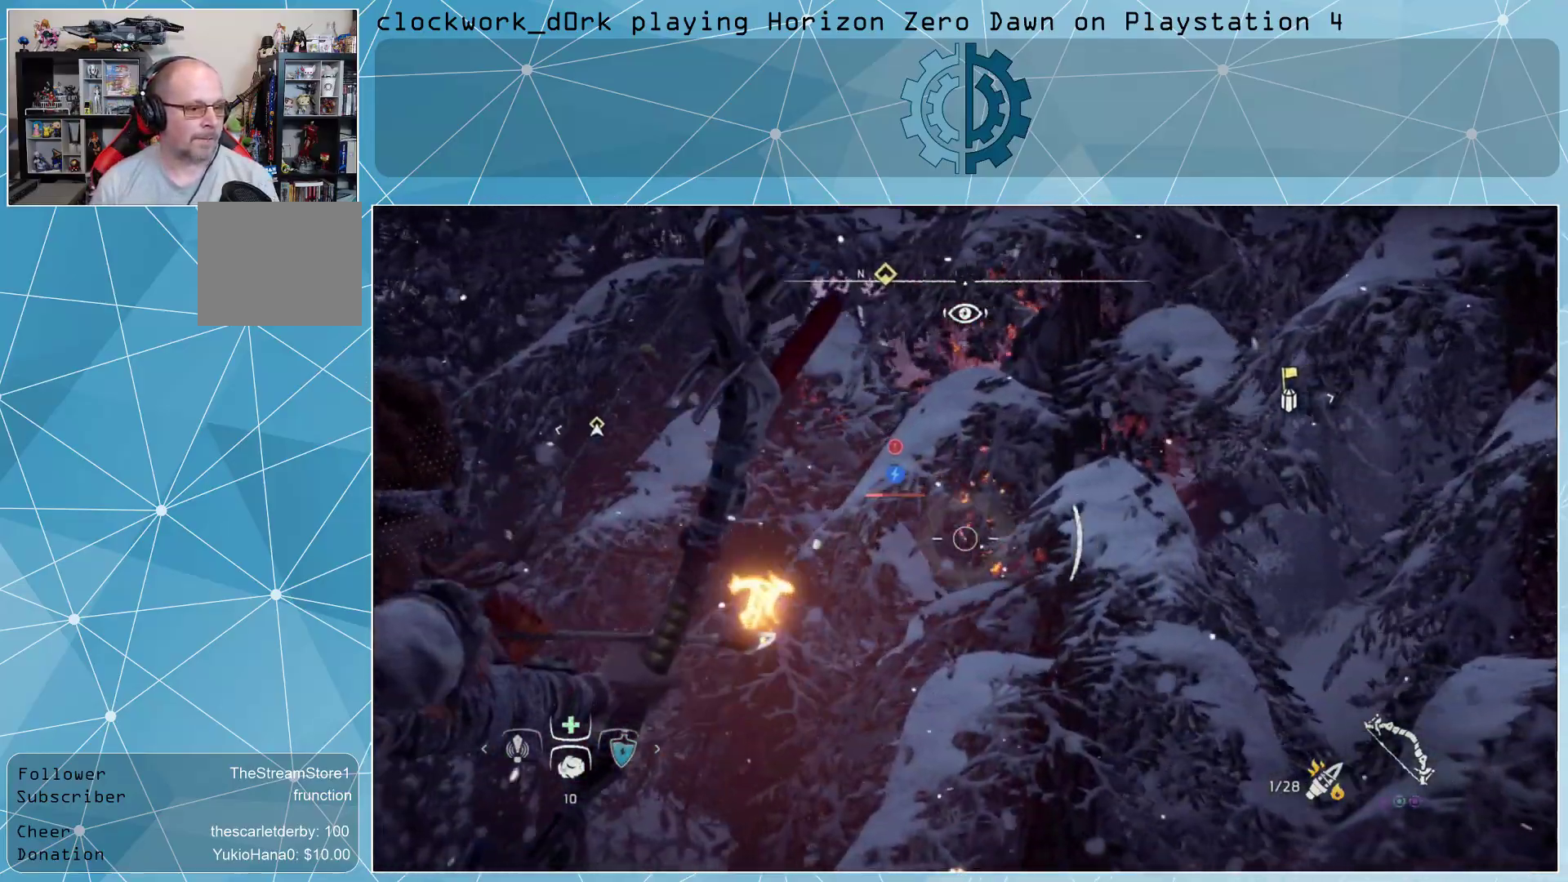
{"buttons": ["L2", "R2"], "left_stick": "center", "right_stick": "center", "events": [[133, "left_stick", "center"], [133, "right_stick", "center"], [267, "right_stick", "down"], [500, "right_stick", "center"]]}
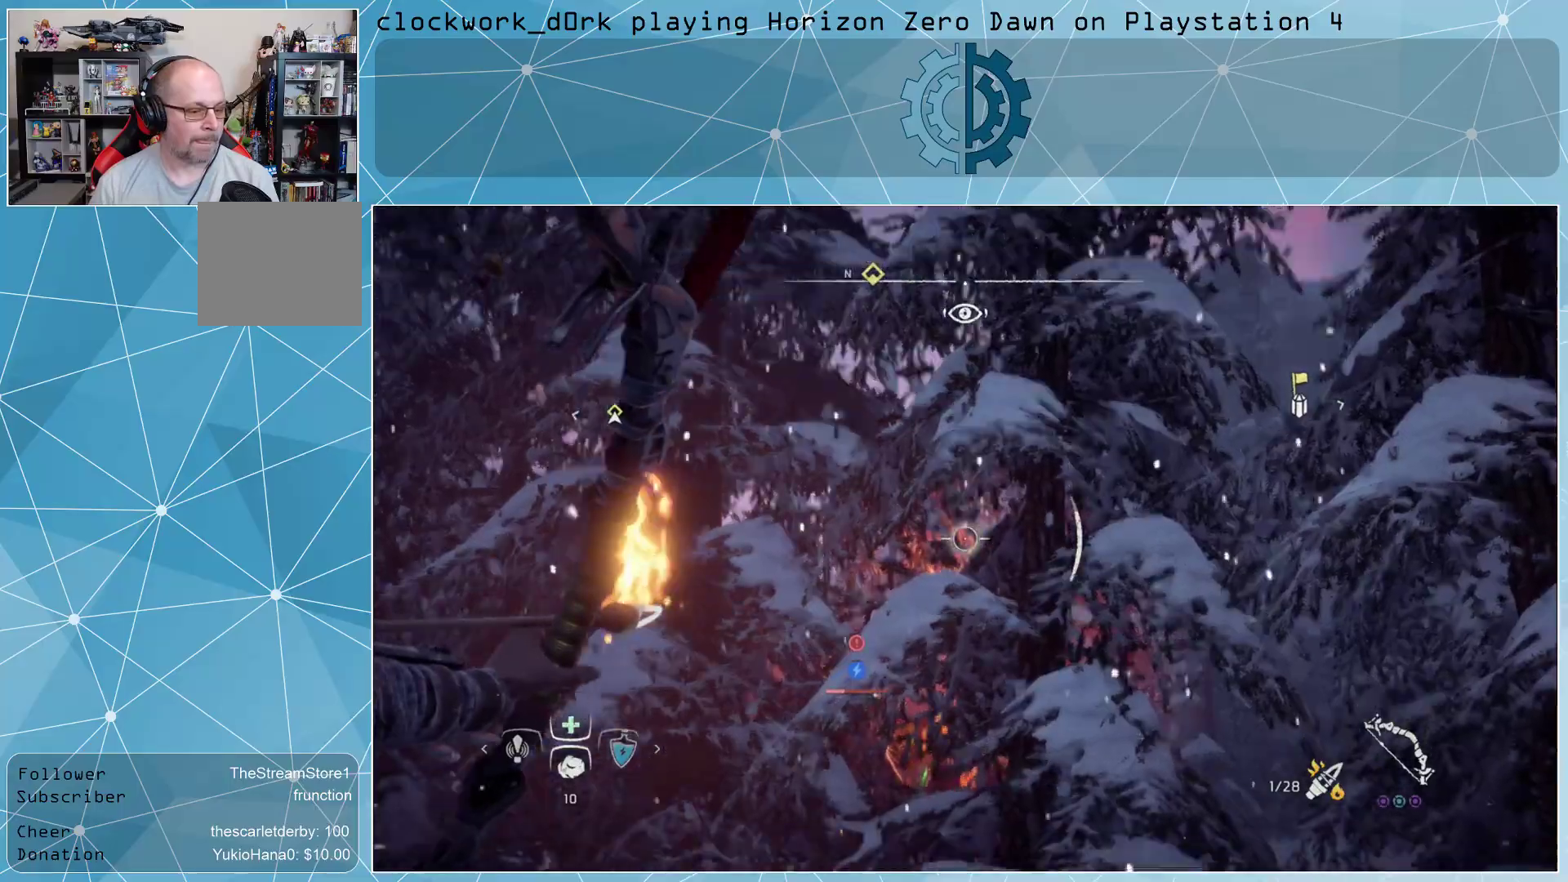
{"buttons": [], "left_stick": "down", "right_stick": "center", "events": [[300, "R2", "up"], [400, "L2", "up"], [500, "left_stick", "down"]]}
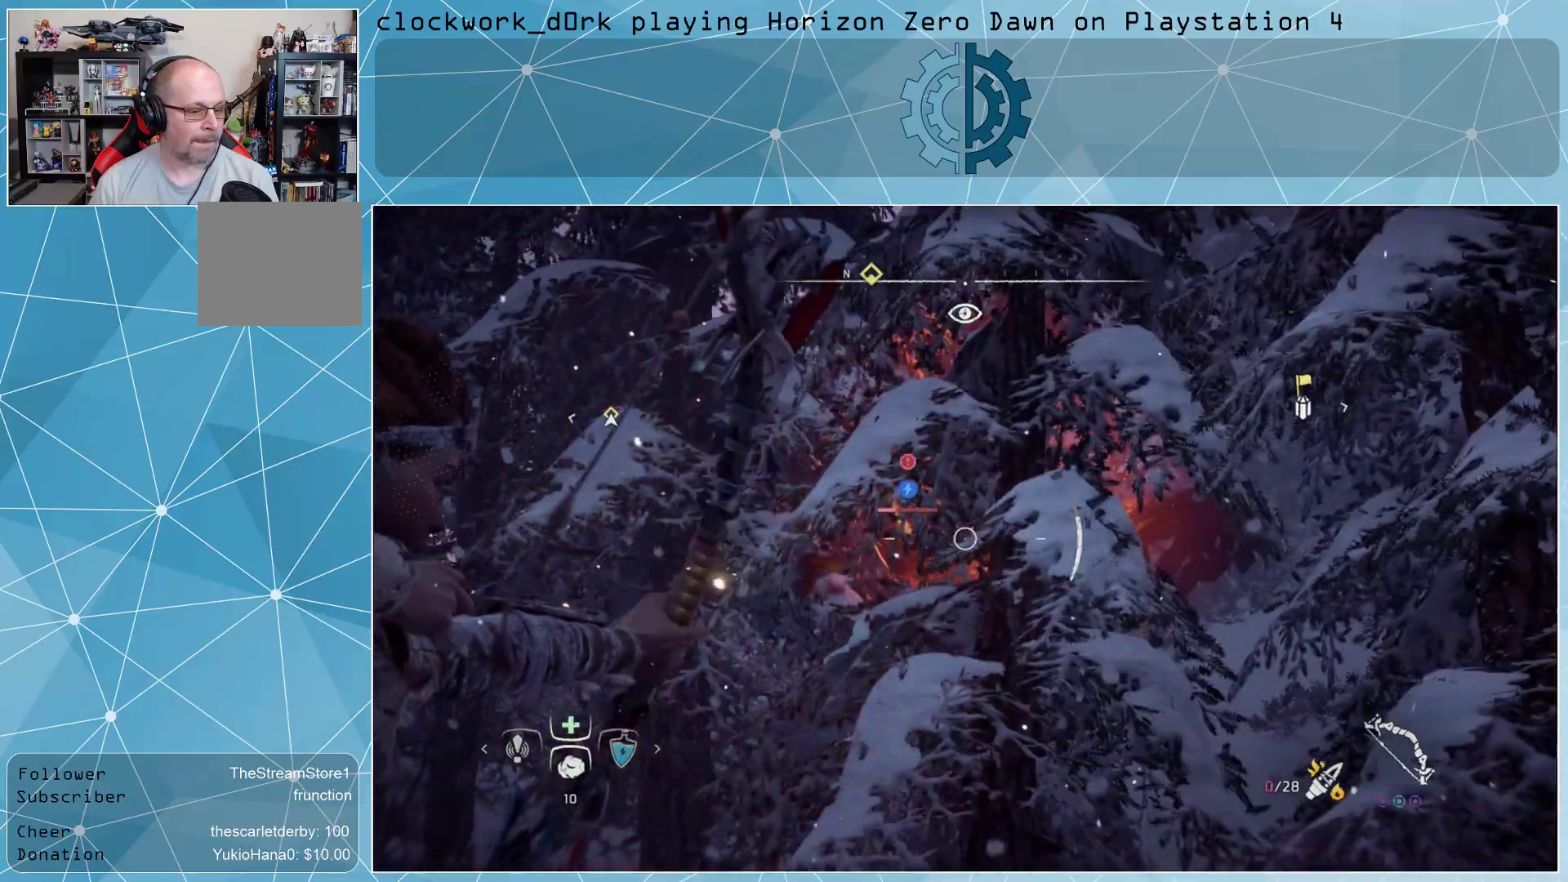
{"buttons": [], "left_stick": "right", "right_stick": "center", "events": [[67, "left_stick", "down-right"], [133, "CIRCLE", "down"], [200, "left_stick", "right"], [367, "CIRCLE", "up"]]}
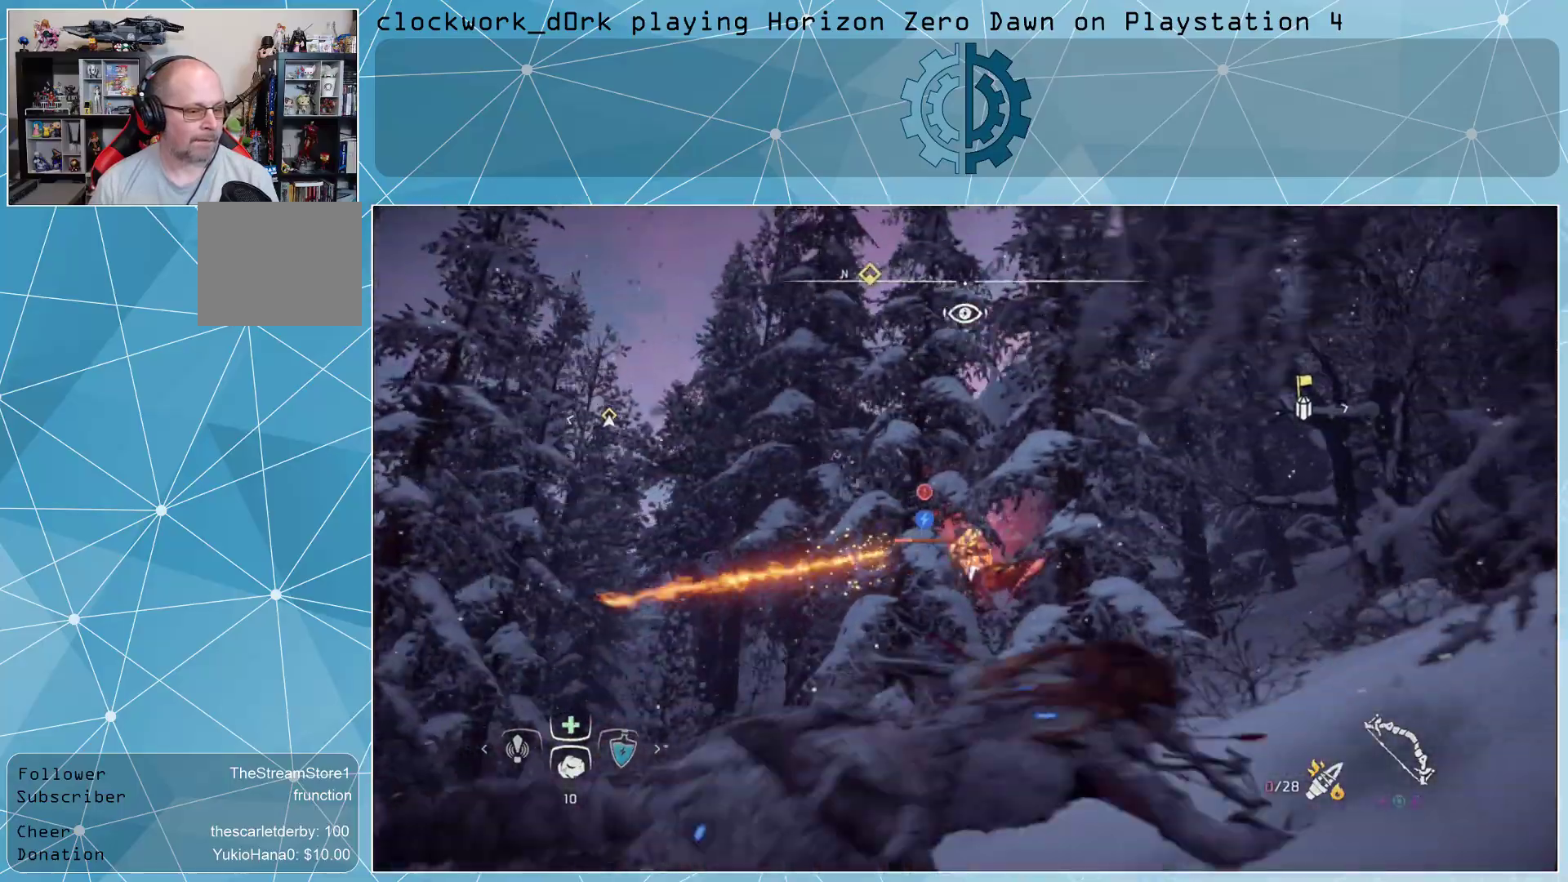
{"buttons": ["L2", "R2"], "left_stick": "up-right", "right_stick": "center", "events": [[67, "right_stick", "left"], [267, "left_stick", "up-right"], [267, "right_stick", "center"], [300, "L2", "down"], [333, "R2", "down"]]}
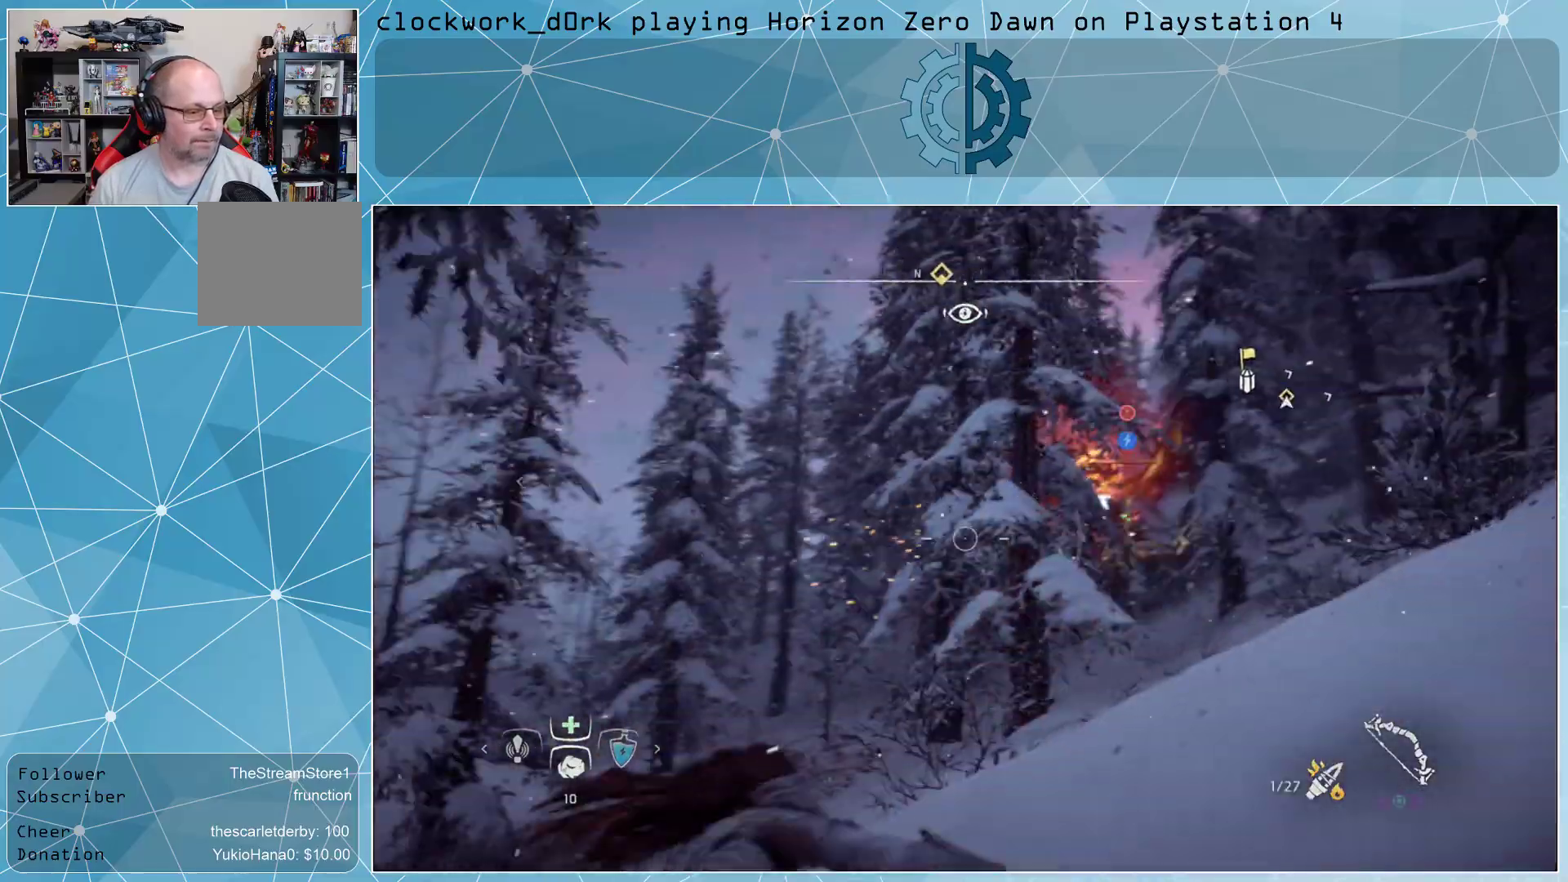
{"buttons": ["L2", "R2"], "left_stick": "up-right", "right_stick": "center", "events": [[200, "right_stick", "up-right"], [333, "right_stick", "center"]]}
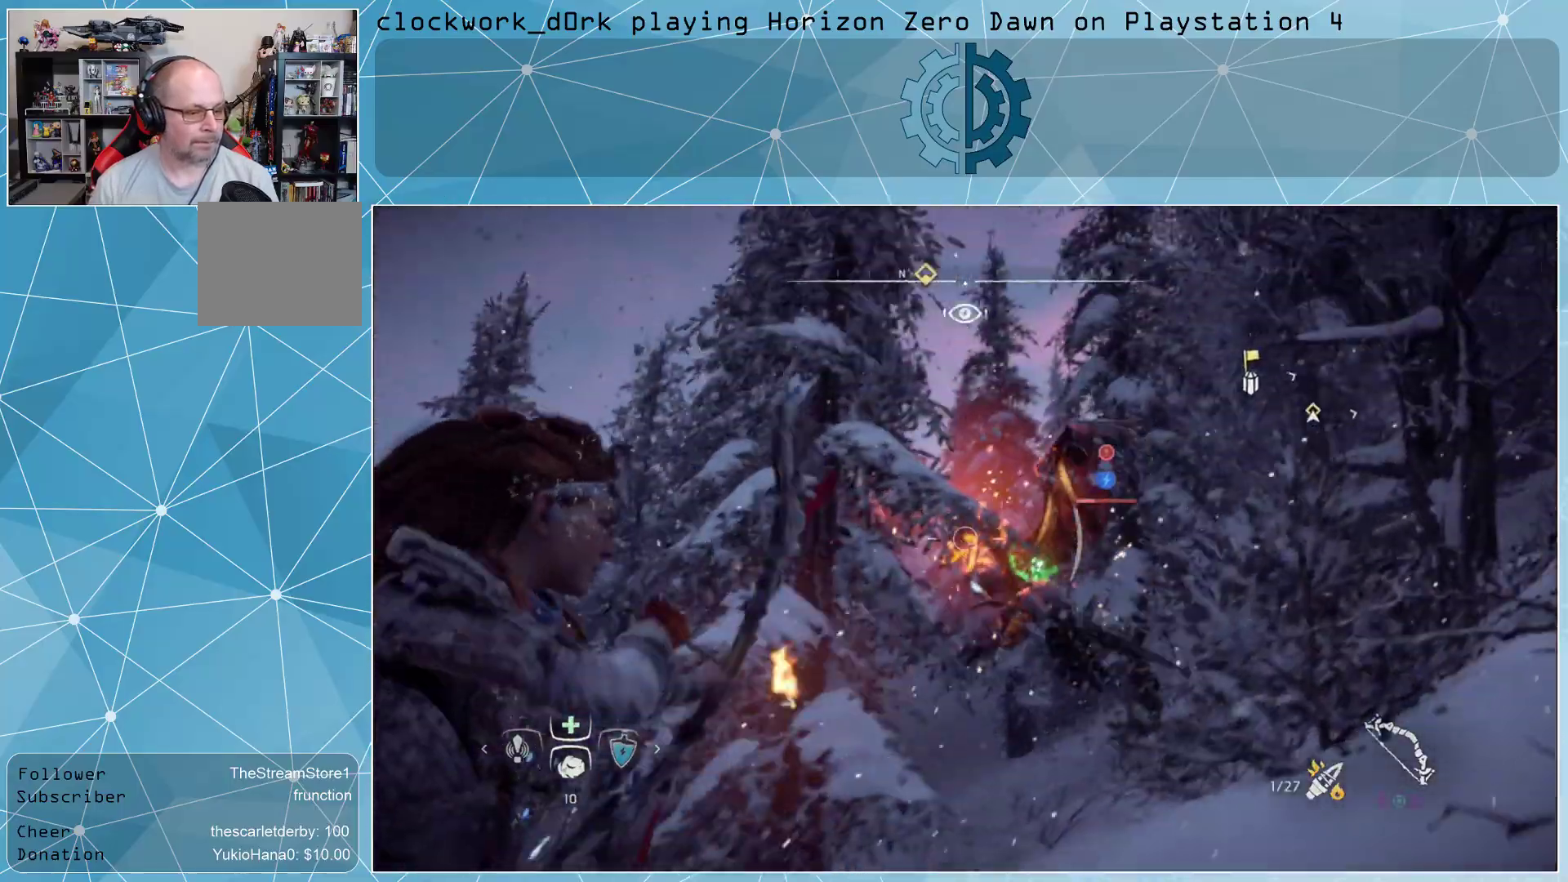
{"buttons": ["L2", "R2"], "left_stick": "center", "right_stick": "center", "events": [[167, "right_stick", "down-left"], [200, "left_stick", "center"], [367, "right_stick", "up"], [500, "right_stick", "center"]]}
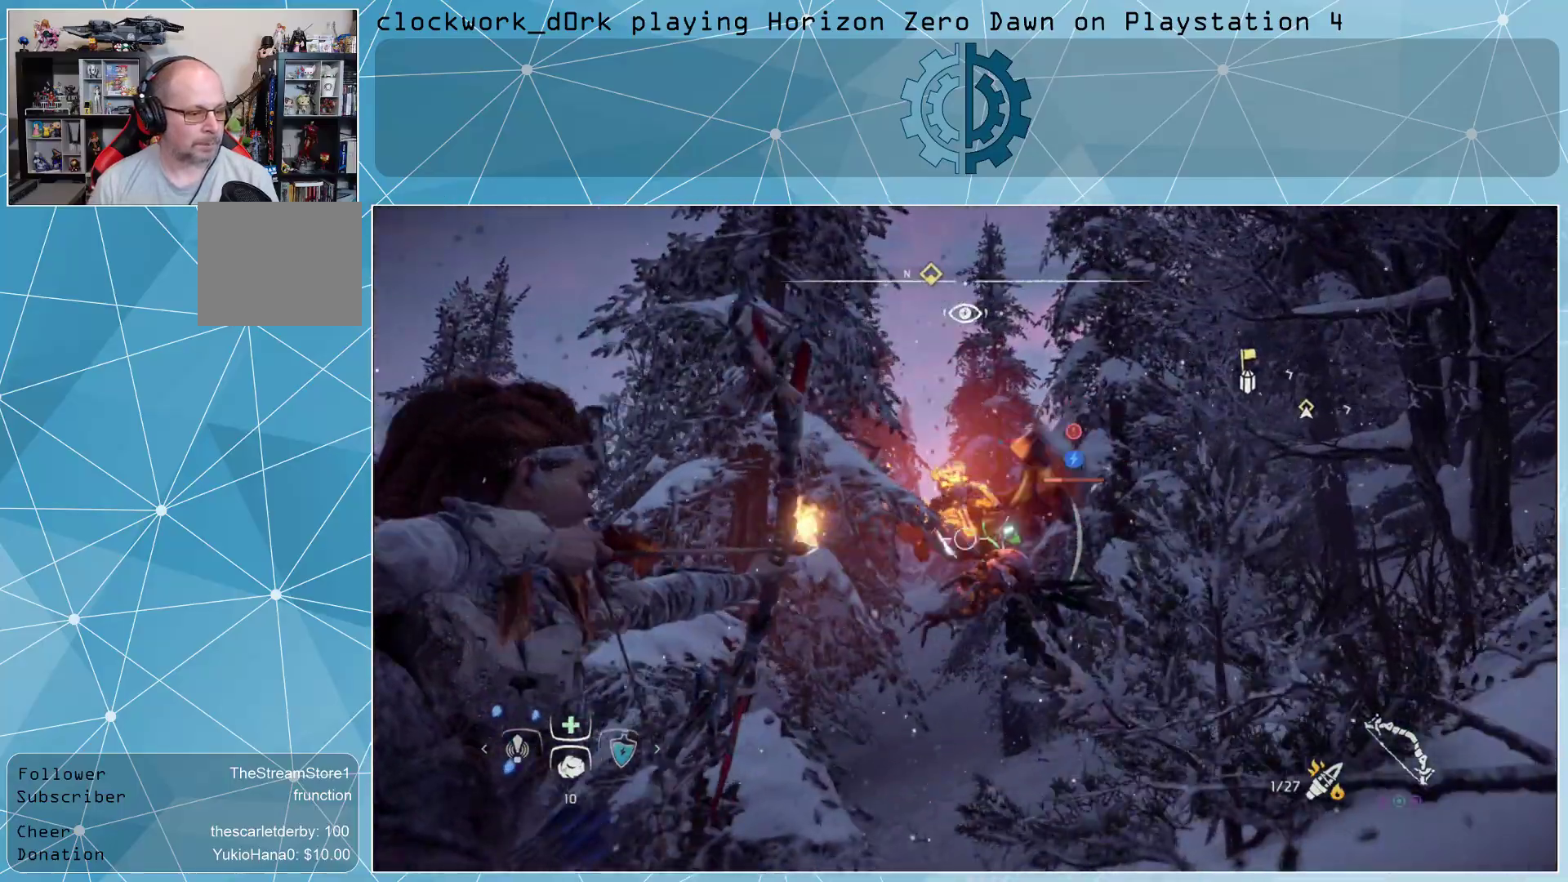
{"buttons": [], "left_stick": "right", "right_stick": "center", "events": [[67, "R2", "up"], [433, "L2", "up"], [467, "left_stick", "right"]]}
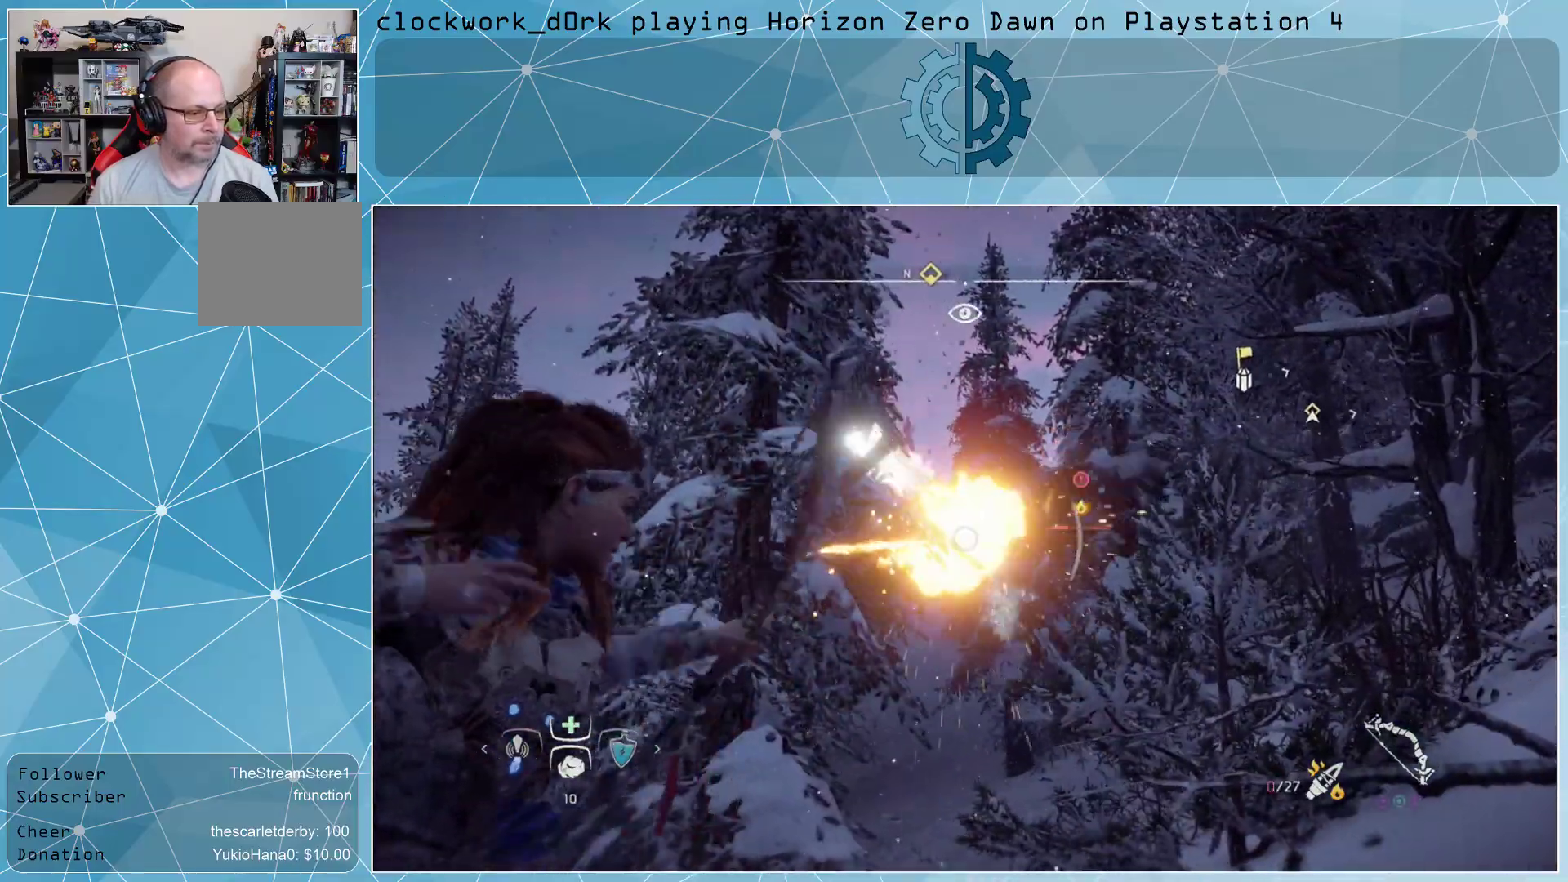
{"buttons": [], "left_stick": "center", "right_stick": "left", "events": [[100, "CIRCLE", "down"], [200, "CIRCLE", "up"], [267, "CIRCLE", "down"], [333, "CIRCLE", "up"], [467, "left_stick", "center"], [467, "right_stick", "left"]]}
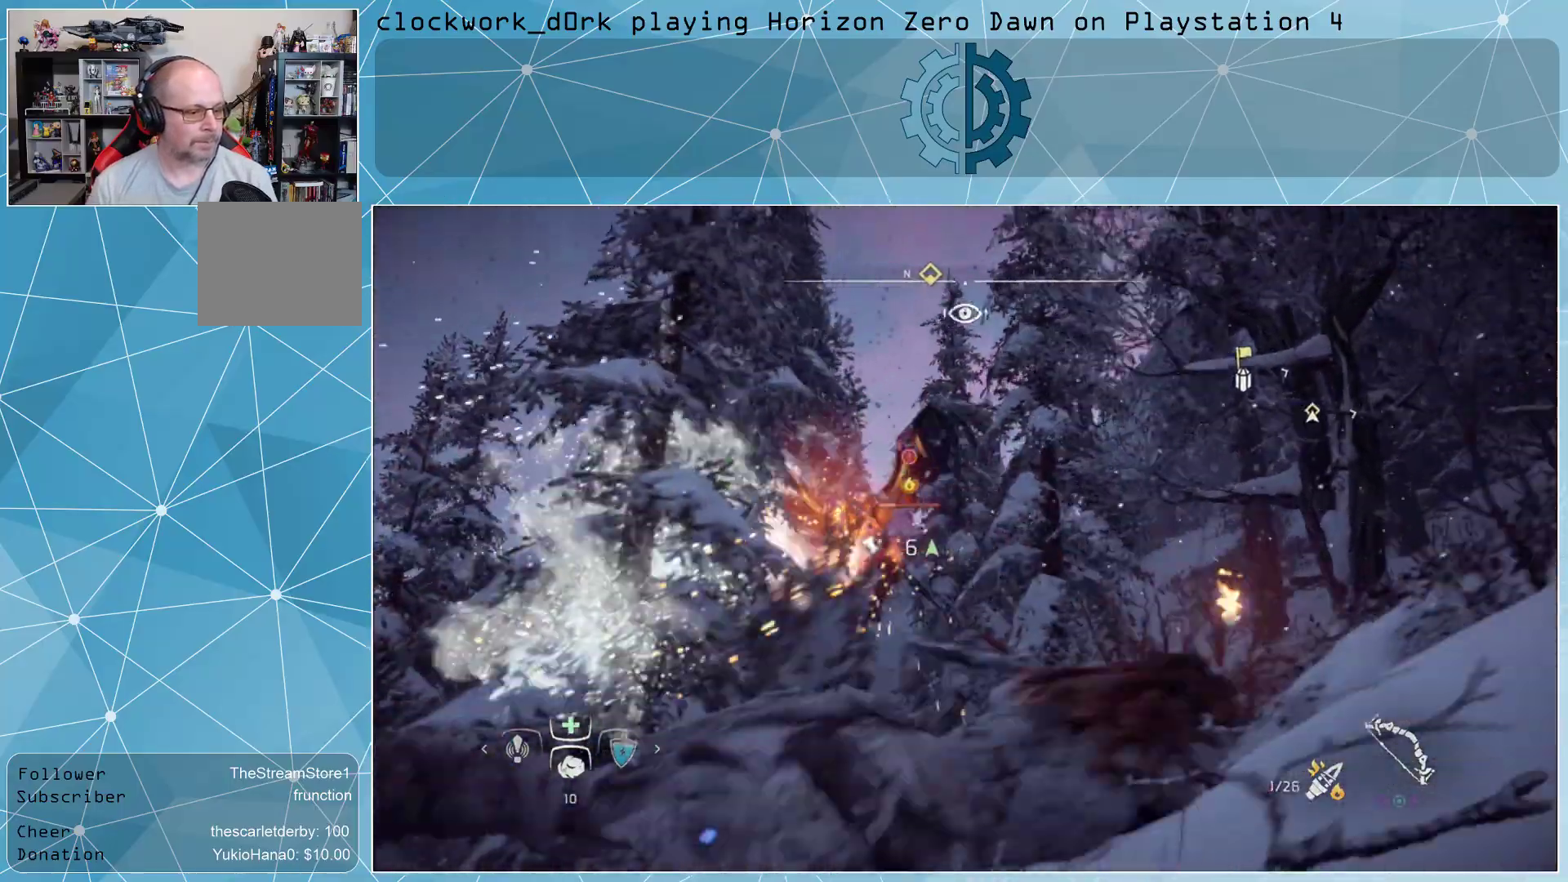
{"buttons": [], "left_stick": "up-right", "right_stick": "center", "events": [[200, "left_stick", "up-right"], [200, "right_stick", "center"], [400, "CIRCLE", "down"], [467, "CIRCLE", "up"]]}
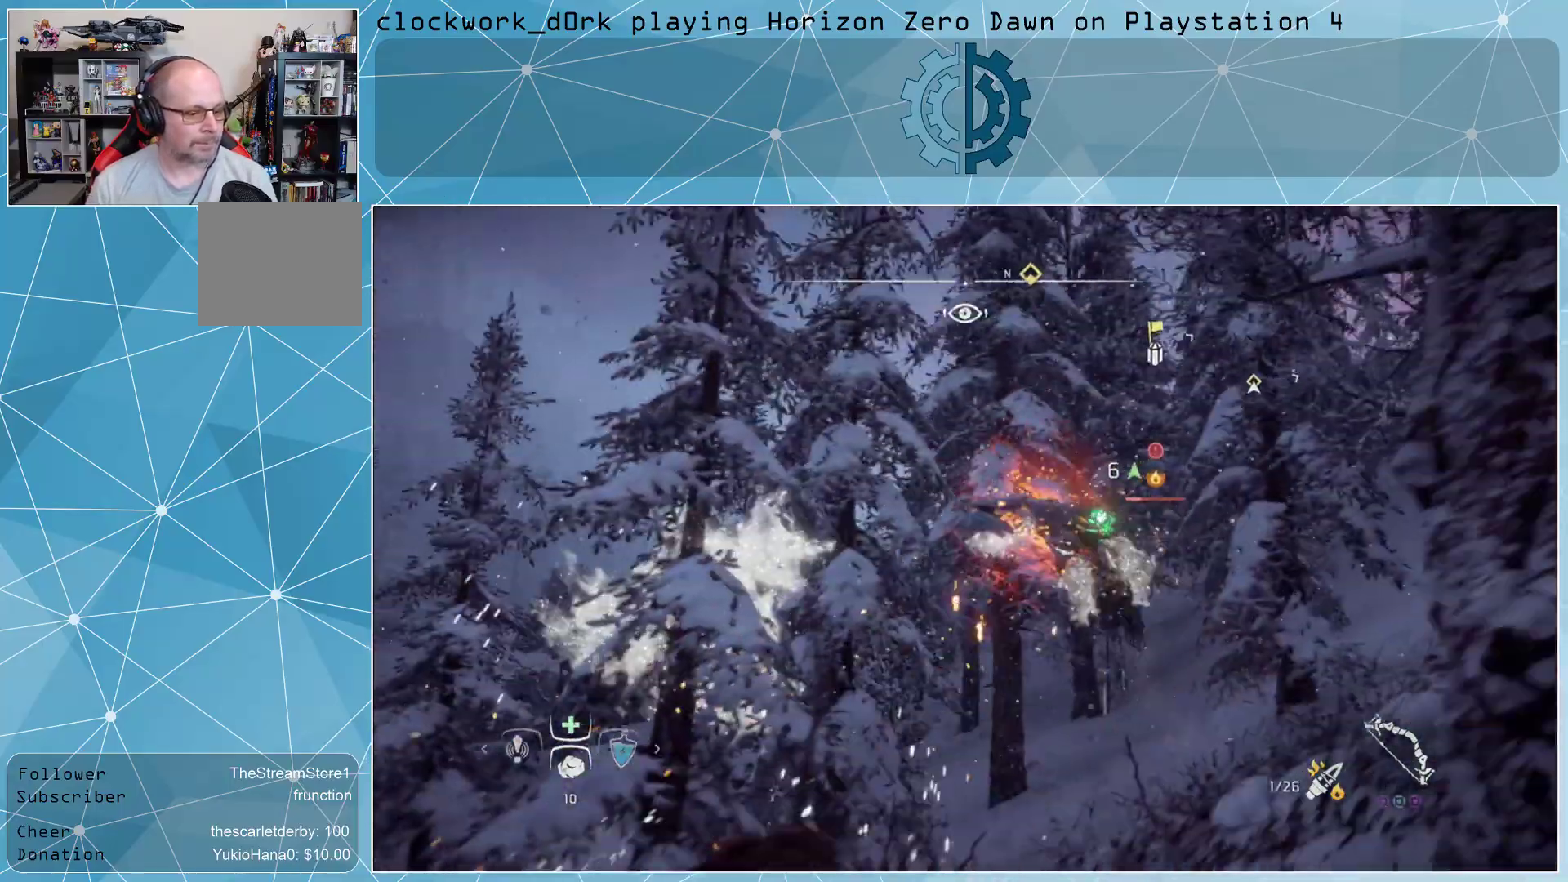
{"buttons": ["CIRCLE"], "left_stick": "up-right", "right_stick": "center", "events": [[67, "L3", "down"], [67, "left_stick", "up"], [200, "L3", "up"], [200, "left_stick", "up-right"], [200, "right_stick", "down"], [300, "right_stick", "center"], [467, "CIRCLE", "down"]]}
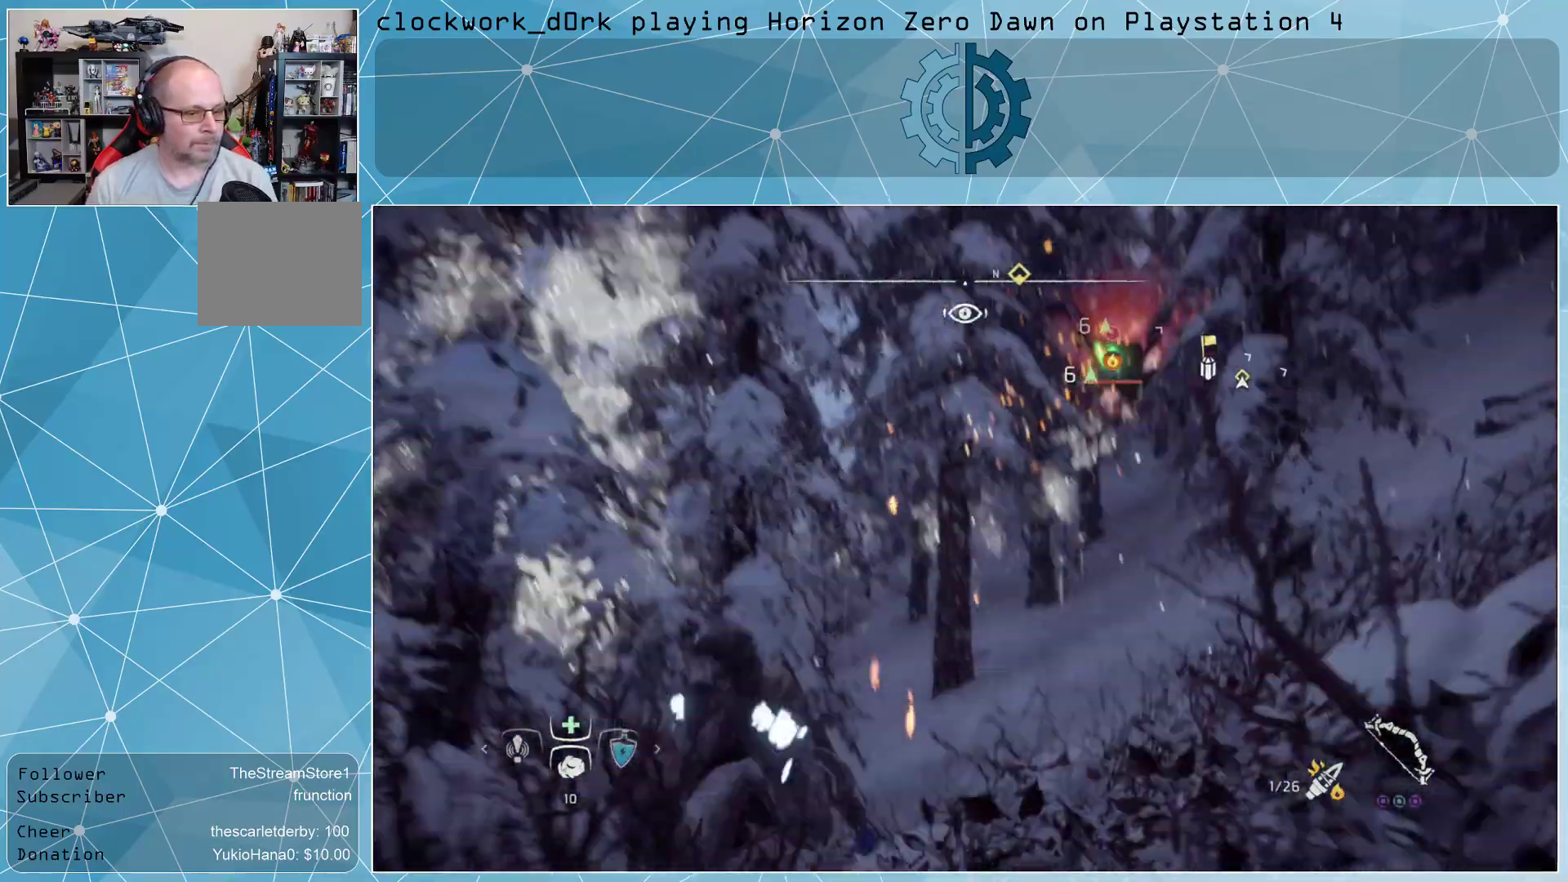
{"buttons": [], "left_stick": "up-right", "right_stick": "center", "events": [[100, "CIRCLE", "up"], [267, "right_stick", "up"], [467, "right_stick", "center"]]}
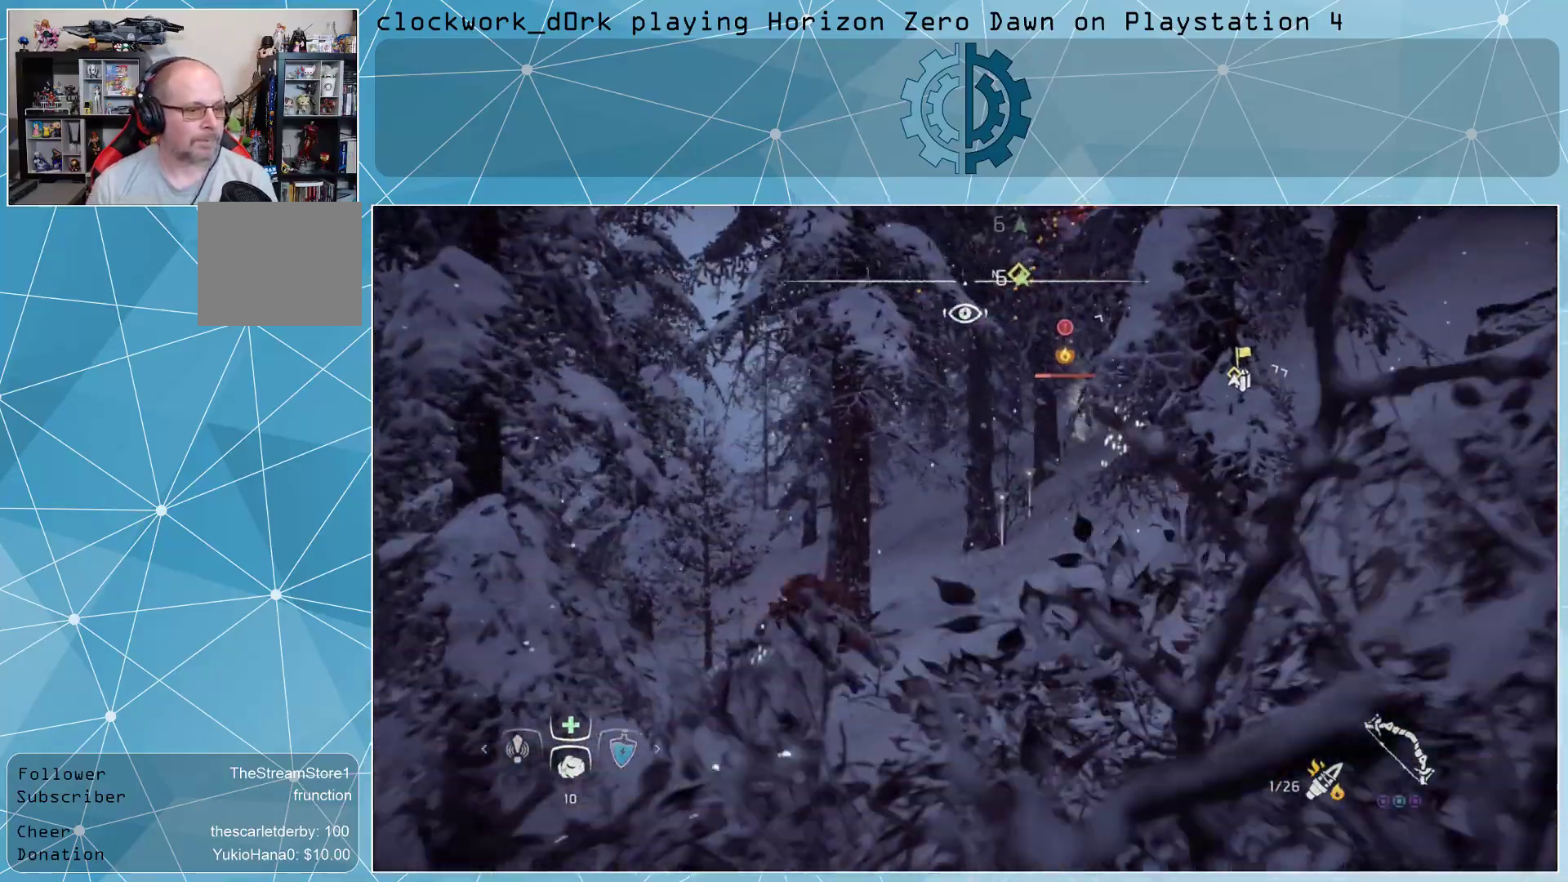
{"buttons": ["L2", "R2"], "left_stick": "up", "right_stick": "center", "events": [[33, "left_stick", "up"], [100, "R2", "down"], [100, "right_stick", "up"], [200, "L3", "down"], [333, "L2", "down"], [333, "L3", "up"], [367, "right_stick", "center"]]}
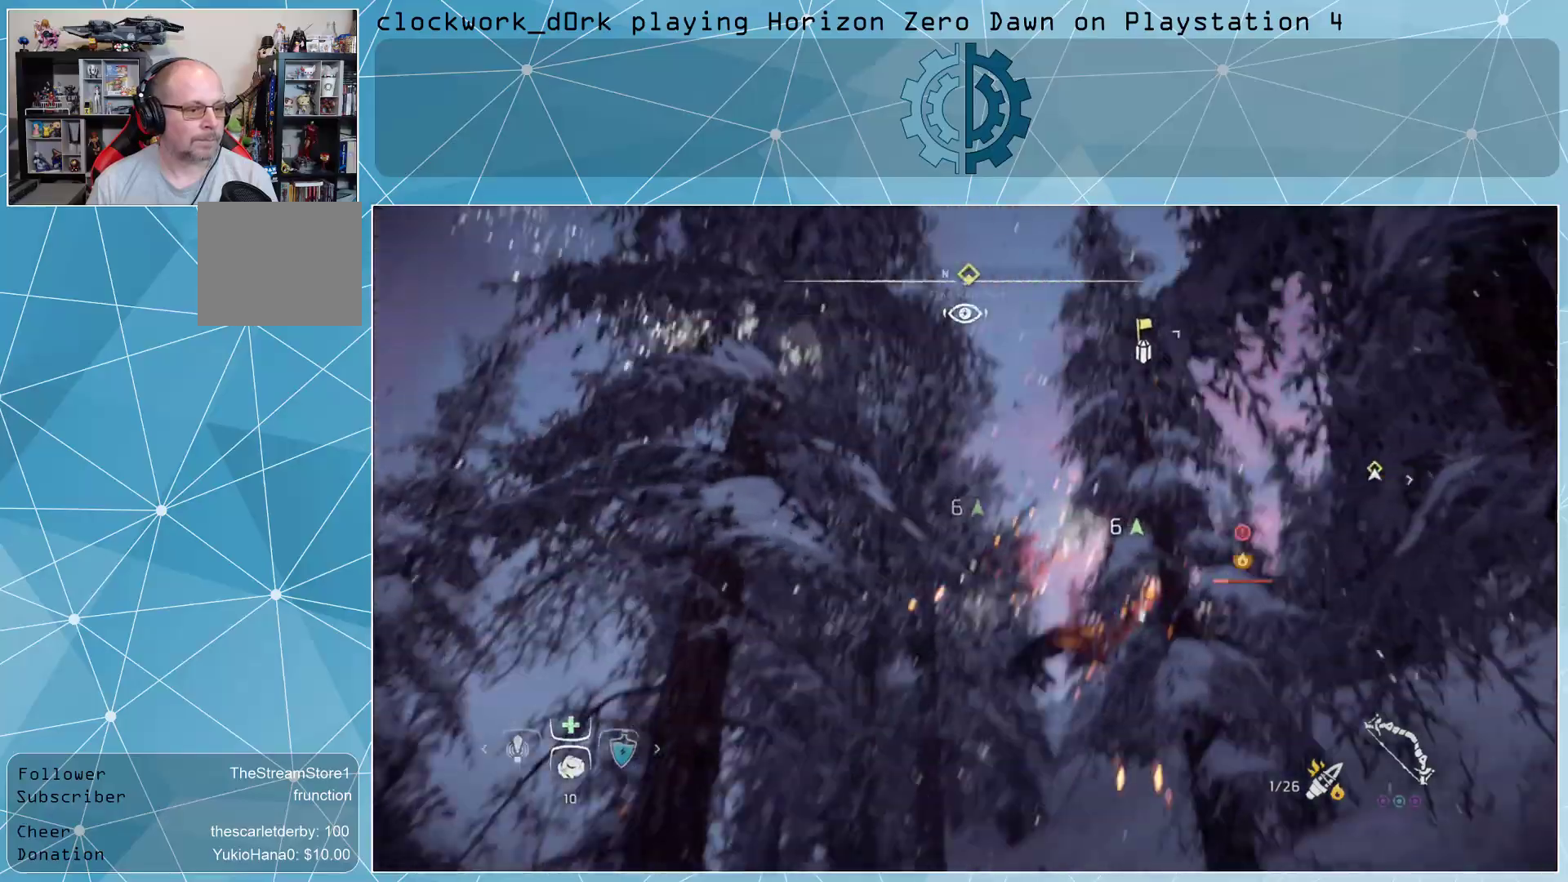
{"buttons": ["L2", "R2"], "left_stick": "up-left", "right_stick": "center", "events": [[67, "right_stick", "right"], [133, "left_stick", "up-left"], [333, "right_stick", "center"]]}
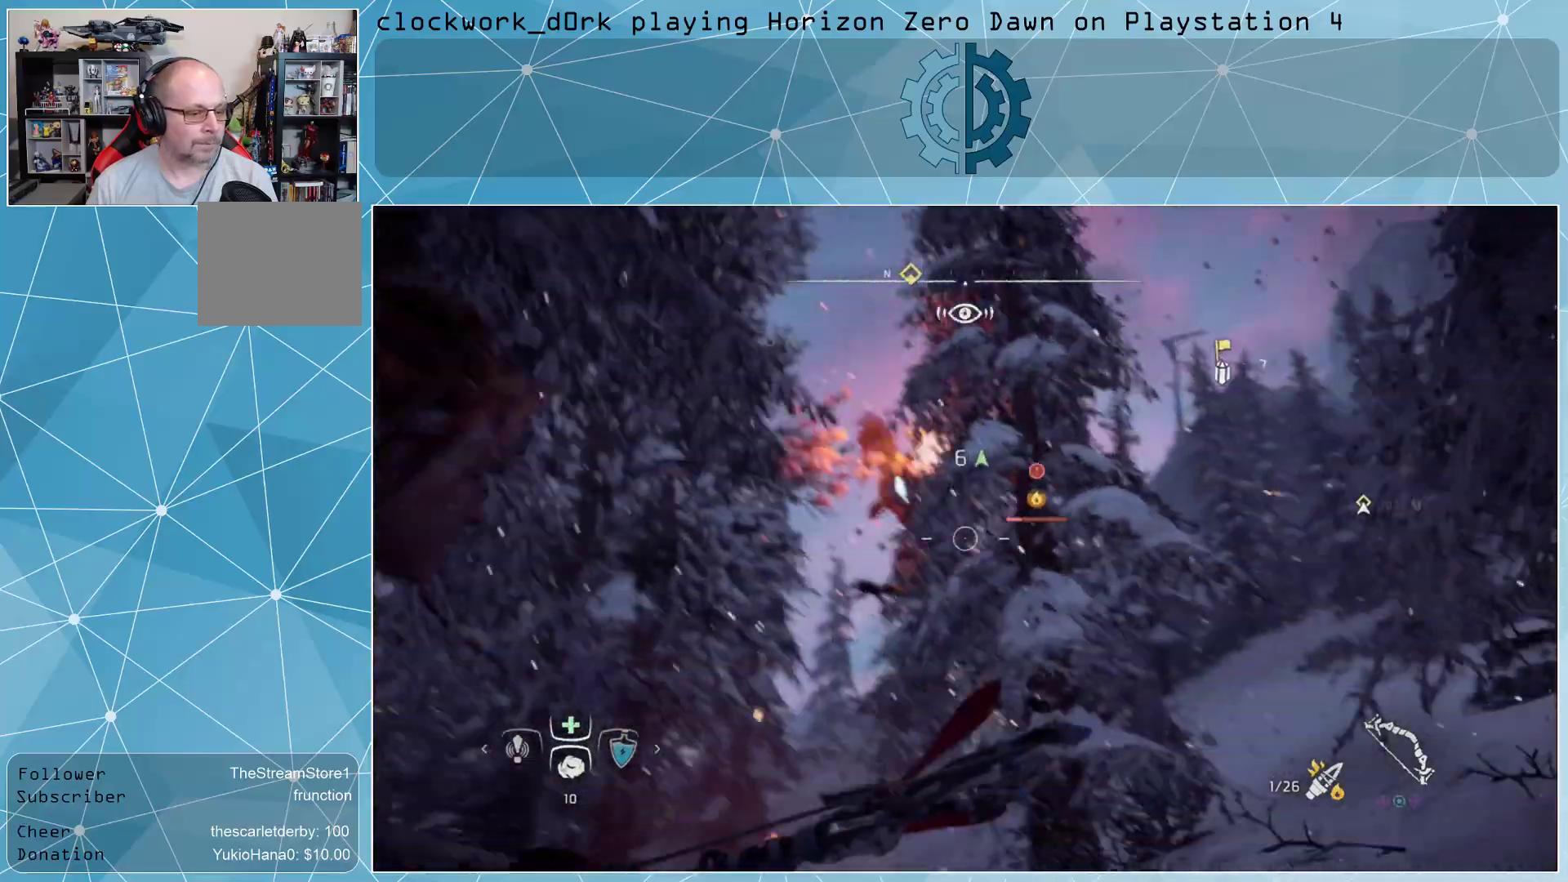
{"buttons": ["L2", "R2"], "left_stick": "up-left", "right_stick": "center", "events": [[100, "right_stick", "up-right"], [233, "right_stick", "center"], [300, "R3", "down"], [333, "L3", "down"], [400, "R3", "up"], [433, "L3", "up"]]}
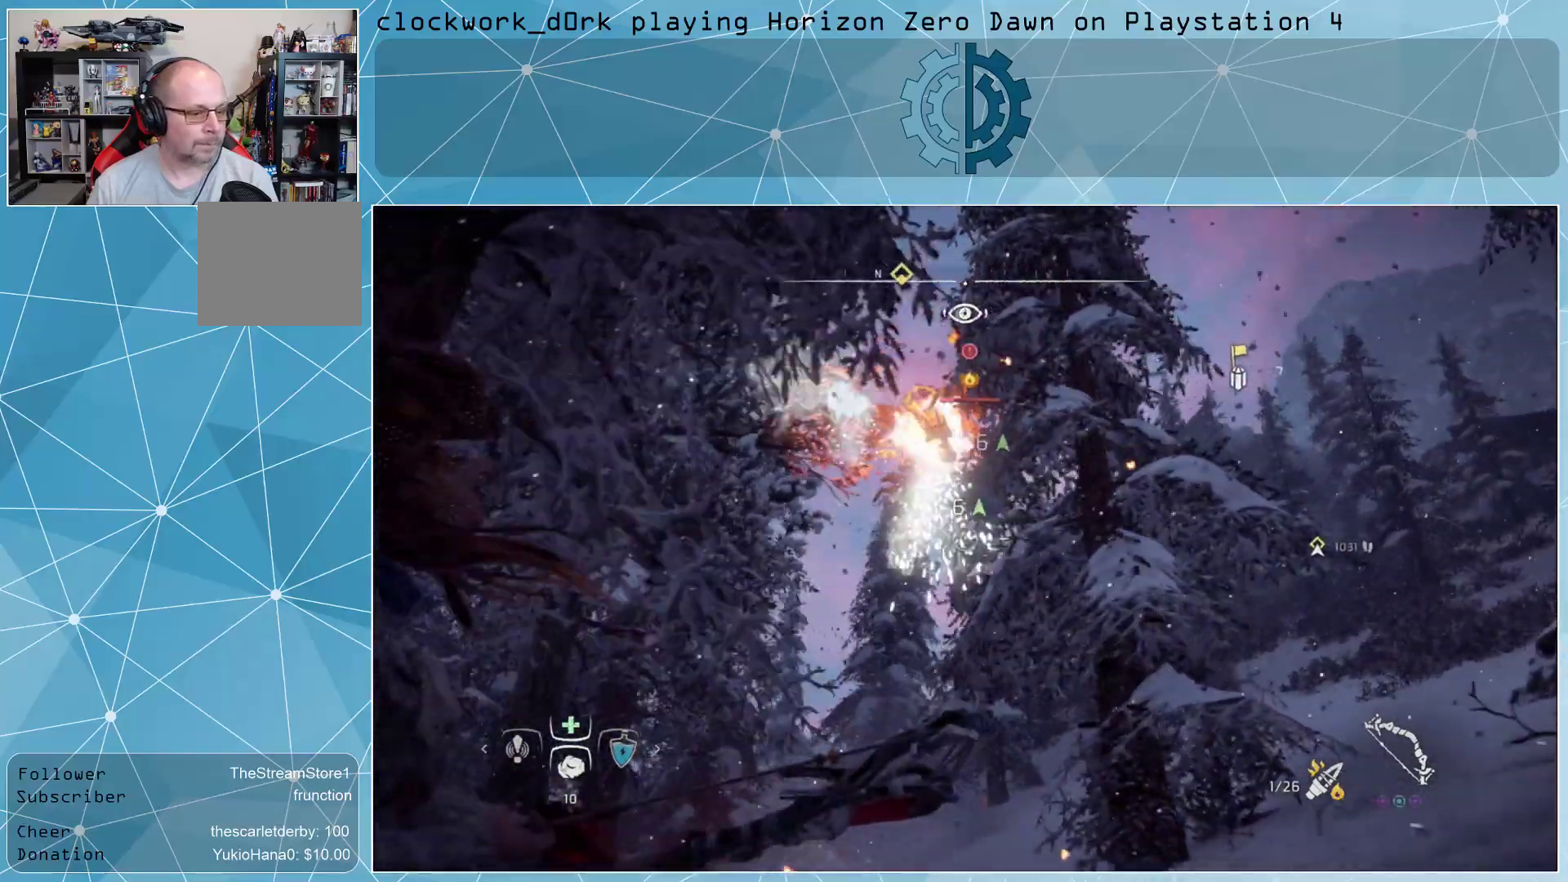
{"buttons": ["L2", "R2"], "left_stick": "center", "right_stick": "up", "events": [[33, "right_stick", "up"], [200, "right_stick", "center"], [267, "left_stick", "center"], [433, "right_stick", "up"]]}
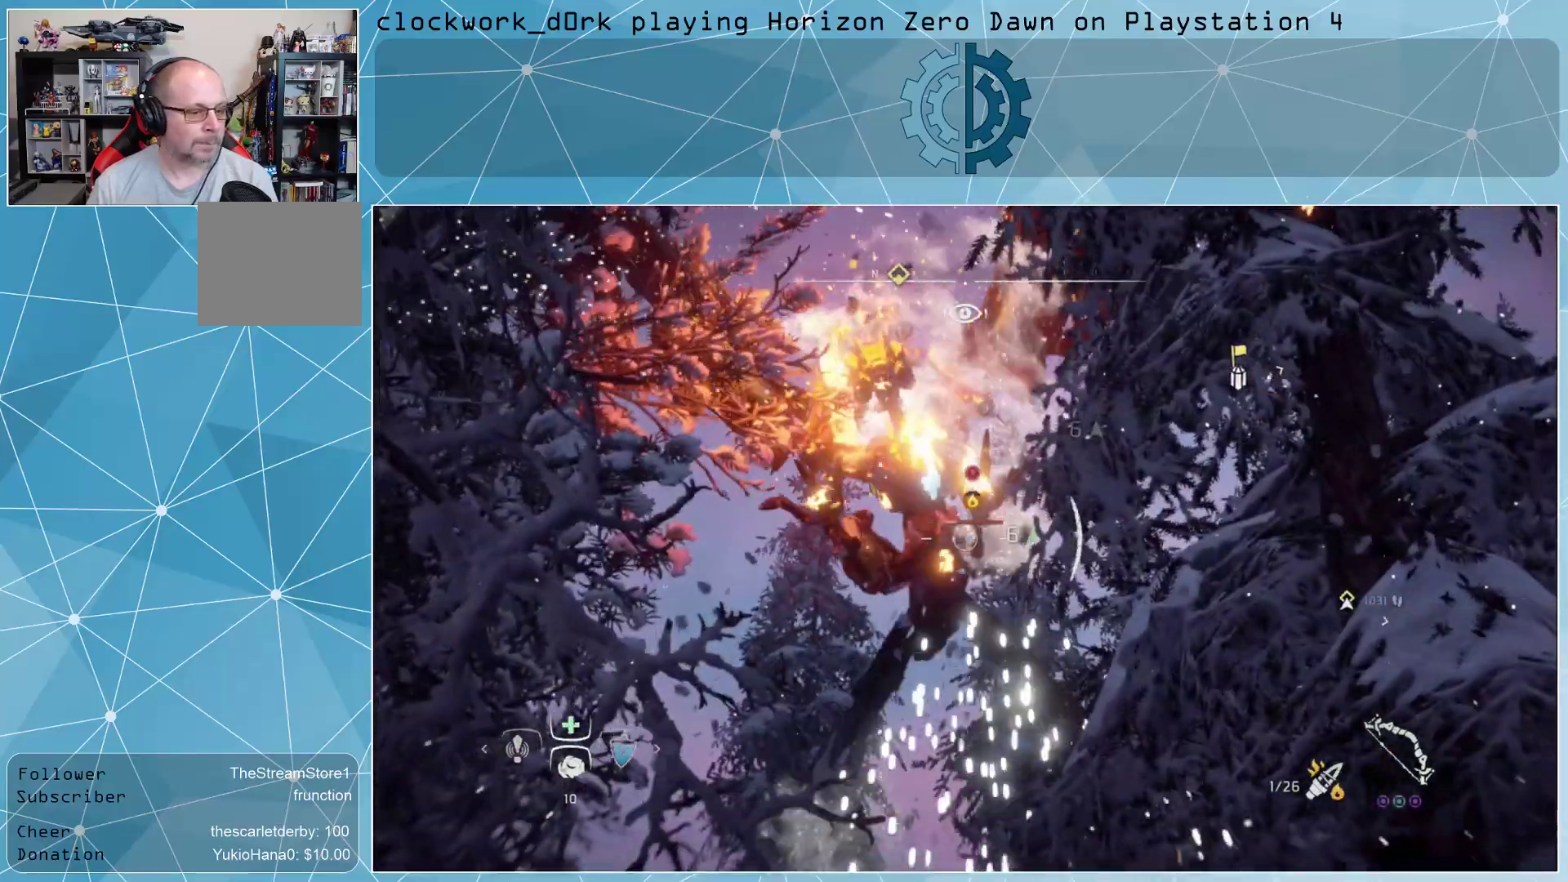
{"buttons": ["L2"], "left_stick": "center", "right_stick": "center", "events": [[100, "right_stick", "center"], [167, "right_stick", "down-left"], [467, "right_stick", "center"], [500, "R2", "up"]]}
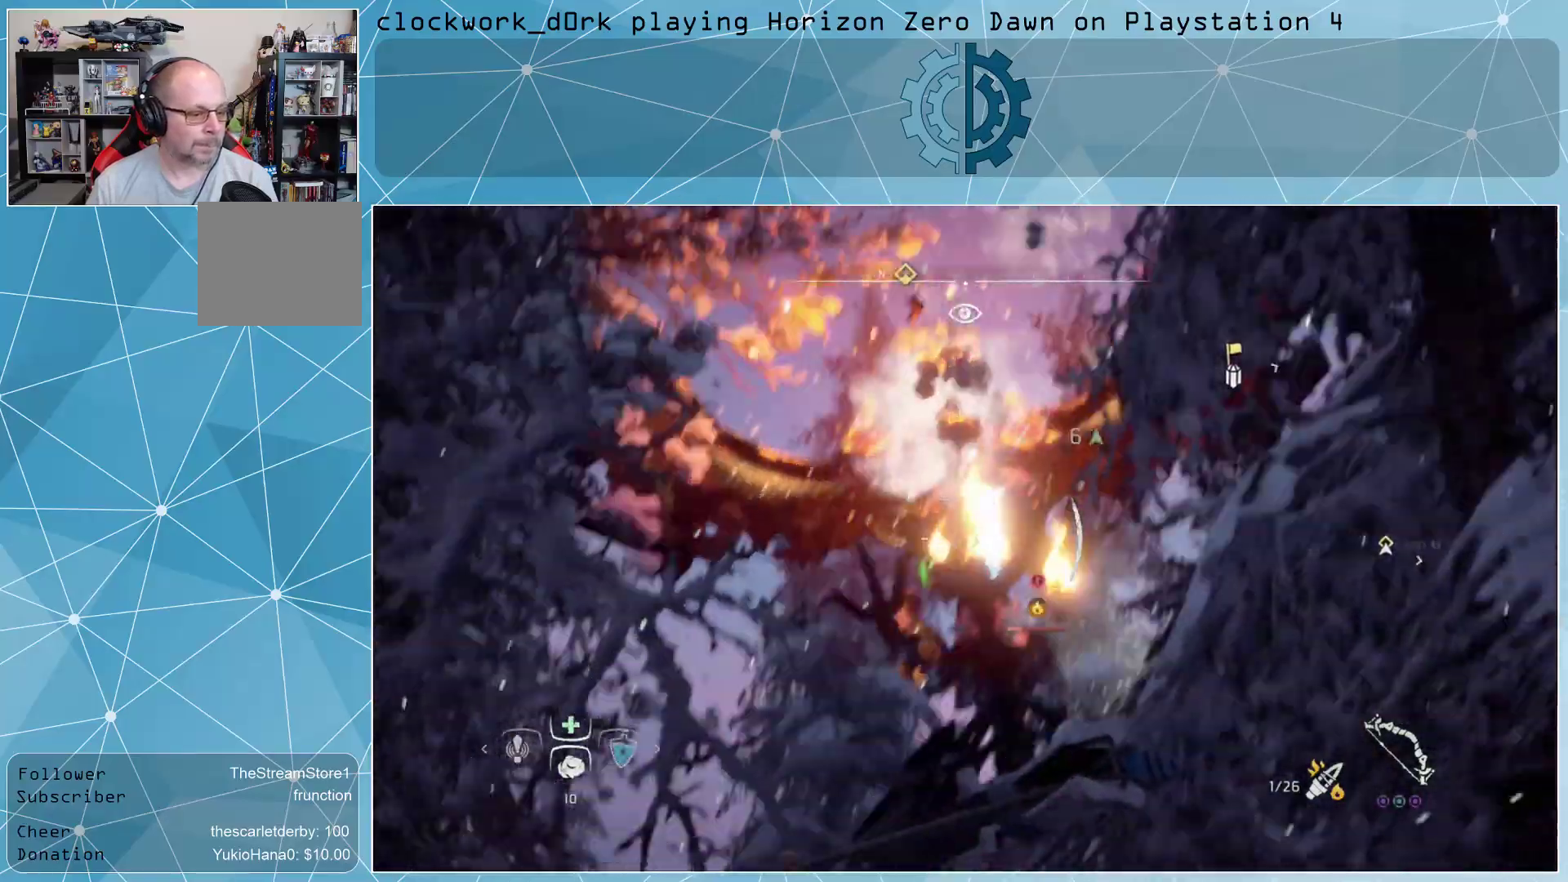
{"buttons": ["L2"], "left_stick": "center", "right_stick": "center", "events": [[233, "right_stick", "up-right"], [333, "right_stick", "center"]]}
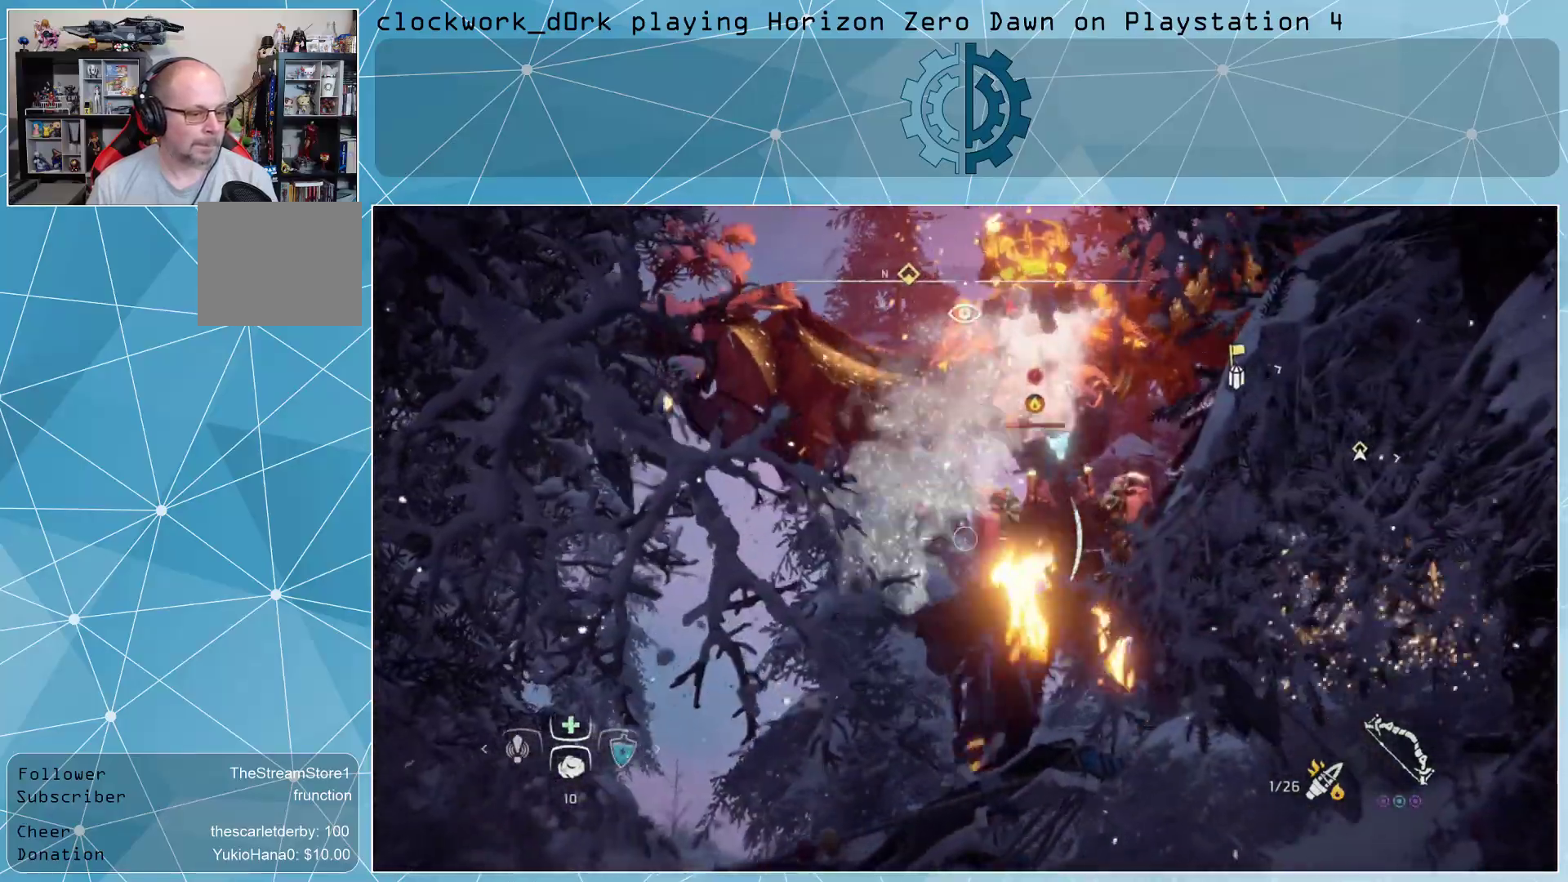
{"buttons": ["L2", "R2"], "left_stick": "center", "right_stick": "center", "events": [[67, "right_stick", "up-right"], [133, "R2", "down"], [233, "right_stick", "up"], [467, "right_stick", "center"]]}
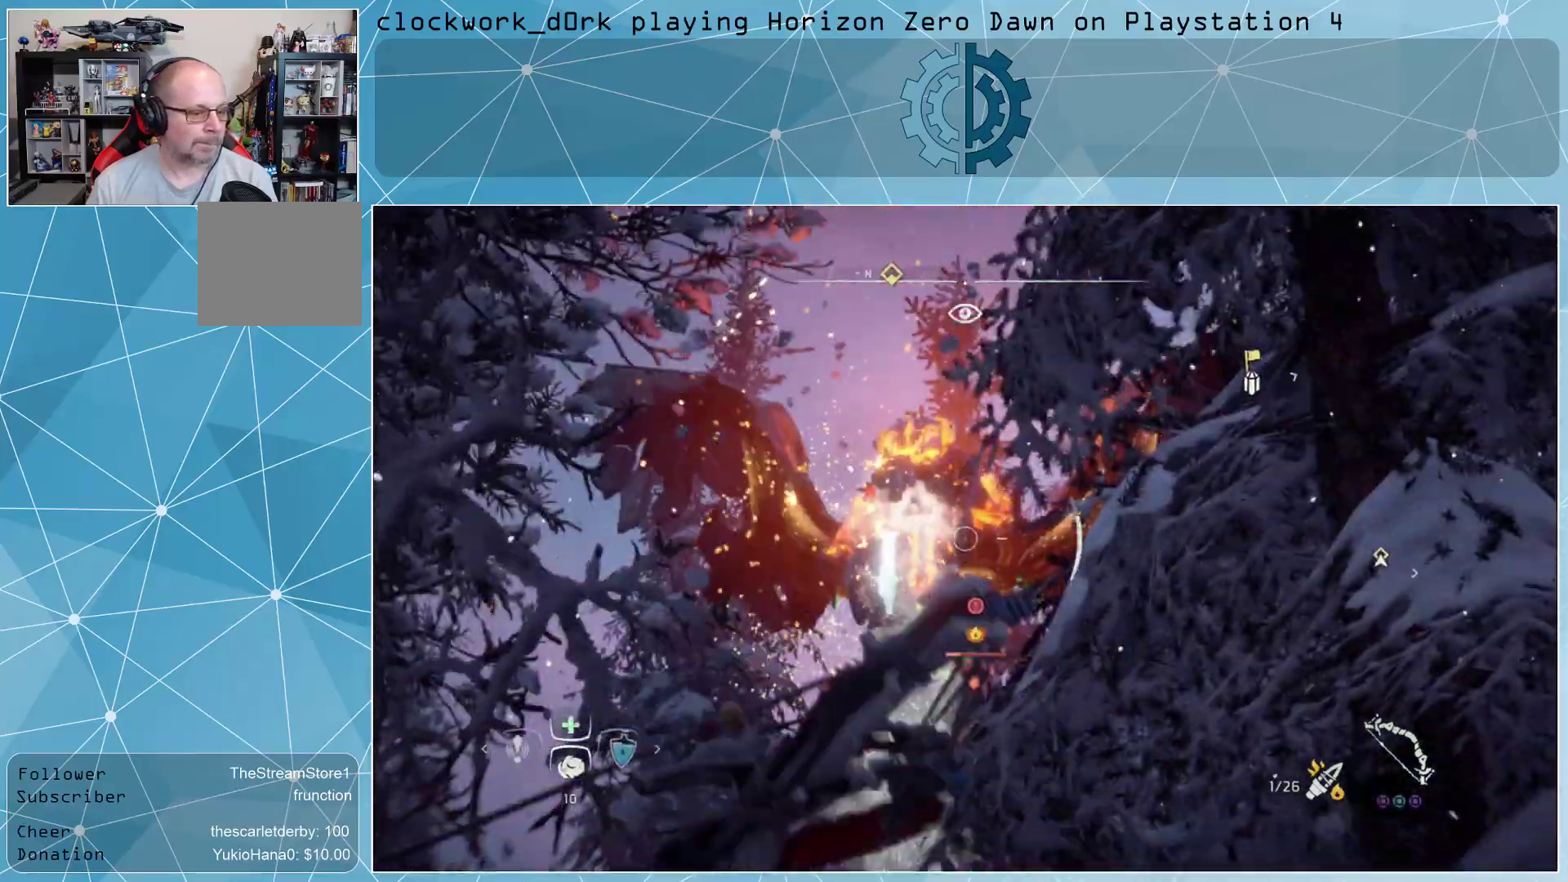
{"buttons": ["L2", "R2"], "left_stick": "center", "right_stick": "center", "events": [[200, "right_stick", "down"], [467, "right_stick", "center"]]}
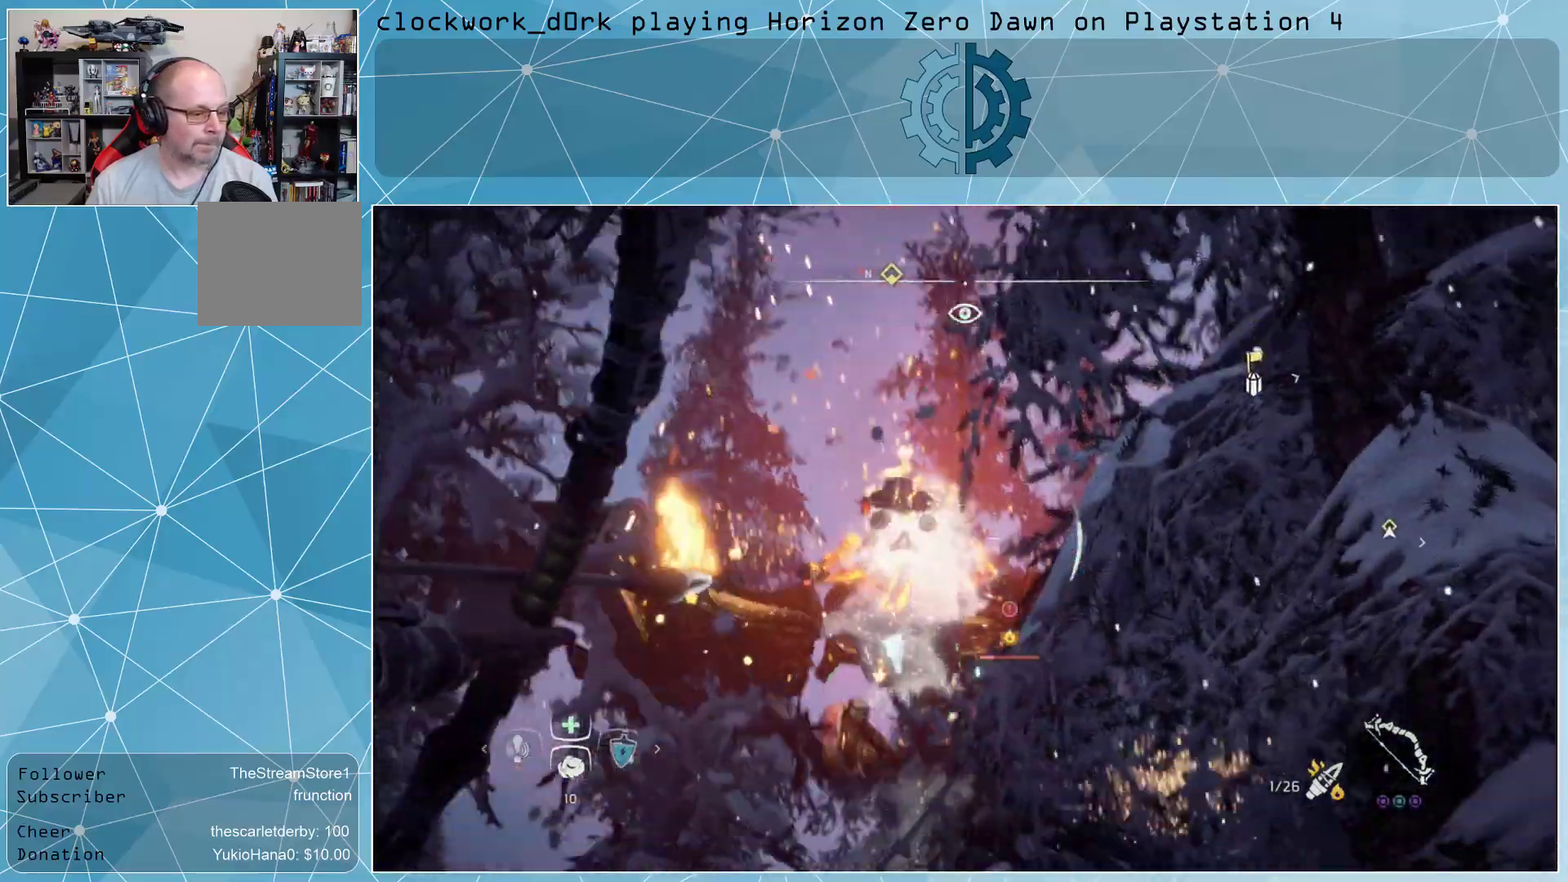
{"buttons": ["L2", "R2"], "left_stick": "center", "right_stick": "up", "events": [[67, "right_stick", "down-left"], [300, "right_stick", "center"], [367, "right_stick", "up"]]}
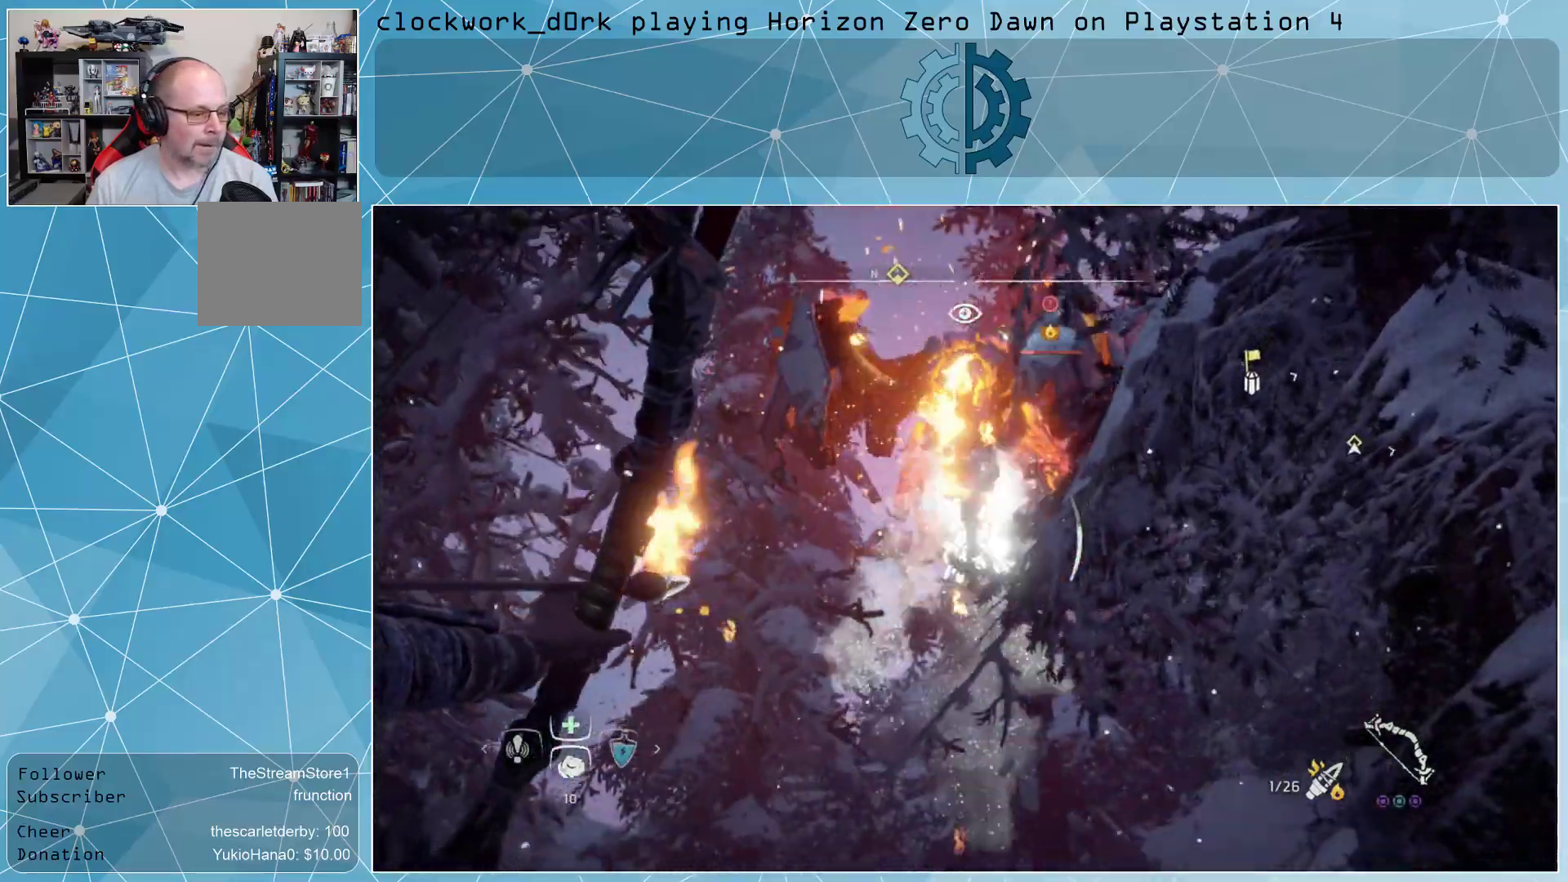
{"buttons": [], "left_stick": "right", "right_stick": "center", "events": [[33, "right_stick", "center"], [167, "R2", "up"], [267, "L2", "up"], [400, "CIRCLE", "down"], [433, "left_stick", "right"], [467, "CIRCLE", "up"]]}
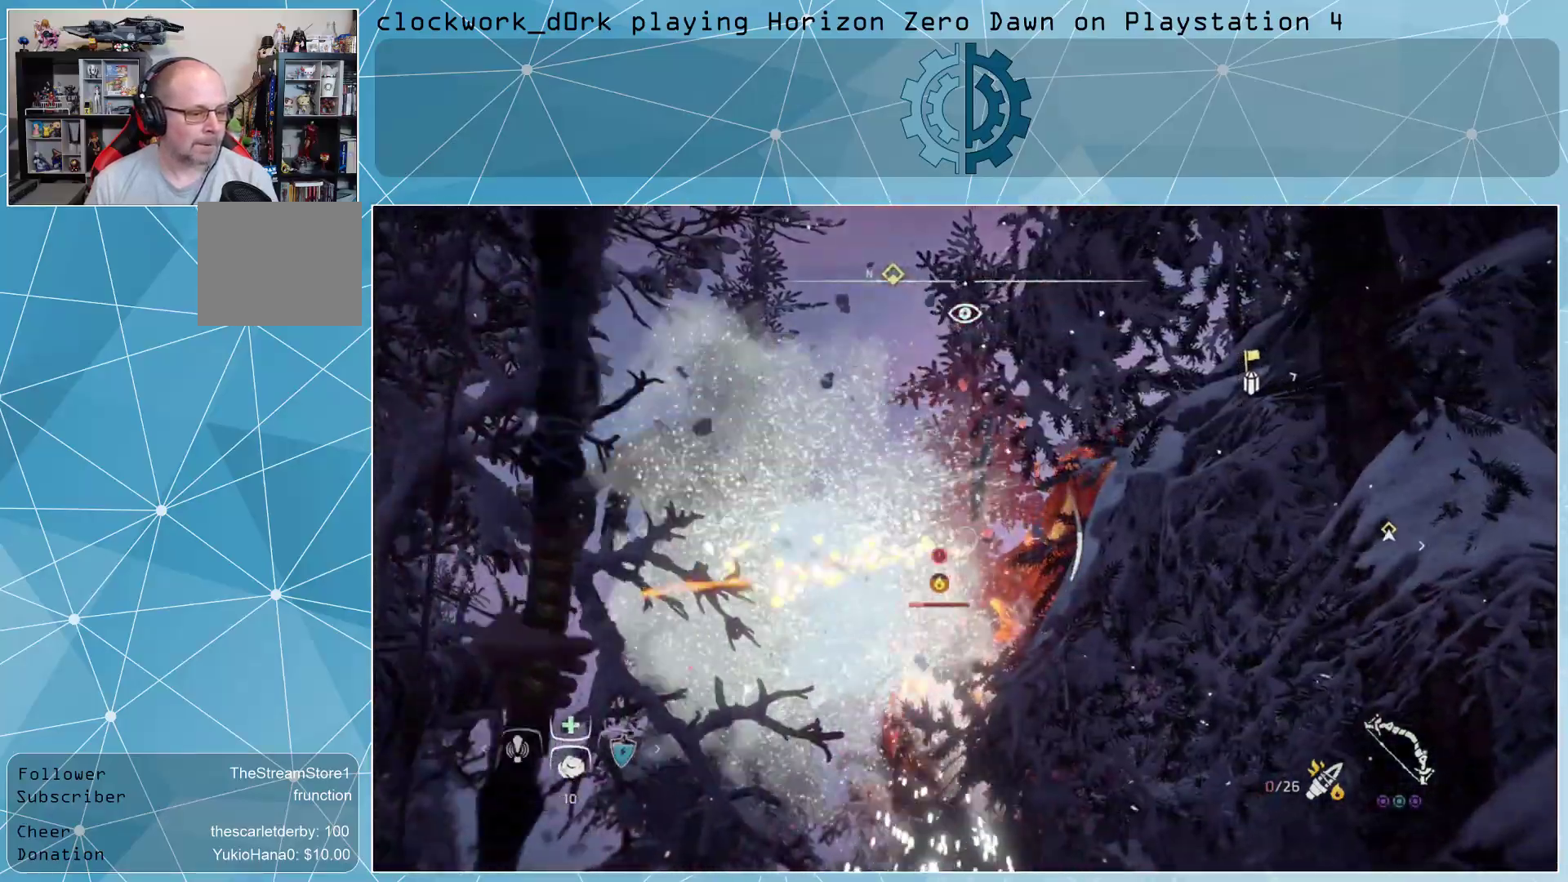
{"buttons": [], "left_stick": "up-right", "right_stick": "center", "events": [[67, "CIRCLE", "down"], [133, "CIRCLE", "up"], [300, "right_stick", "down-left"], [433, "right_stick", "center"], [500, "left_stick", "up-right"]]}
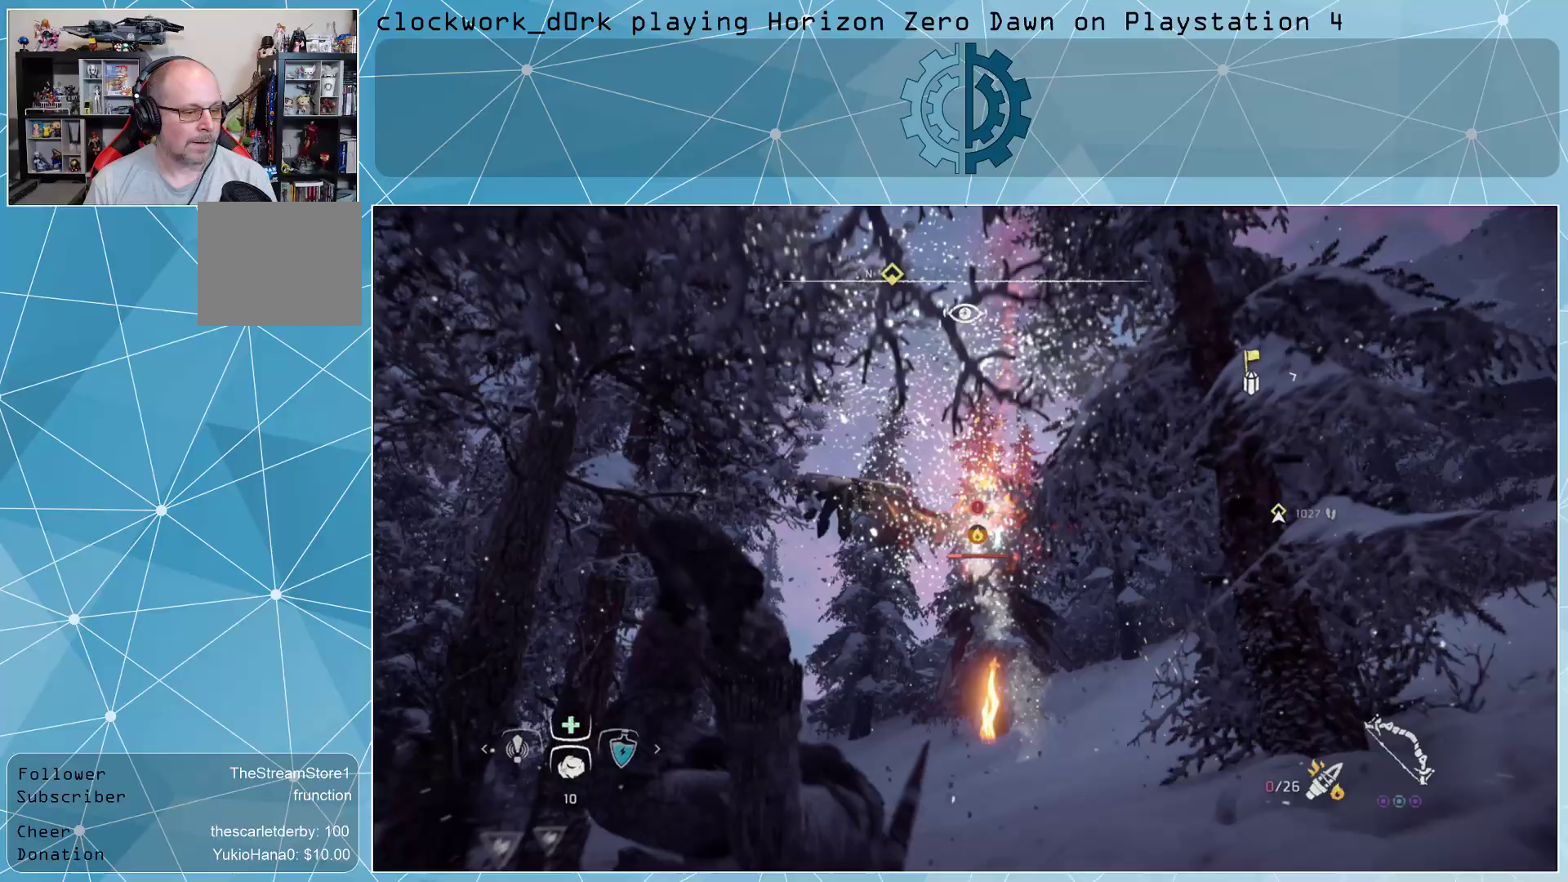
{"buttons": [], "left_stick": "up", "right_stick": "center", "events": [[200, "left_stick", "up"], [267, "CIRCLE", "down"], [367, "CIRCLE", "up"]]}
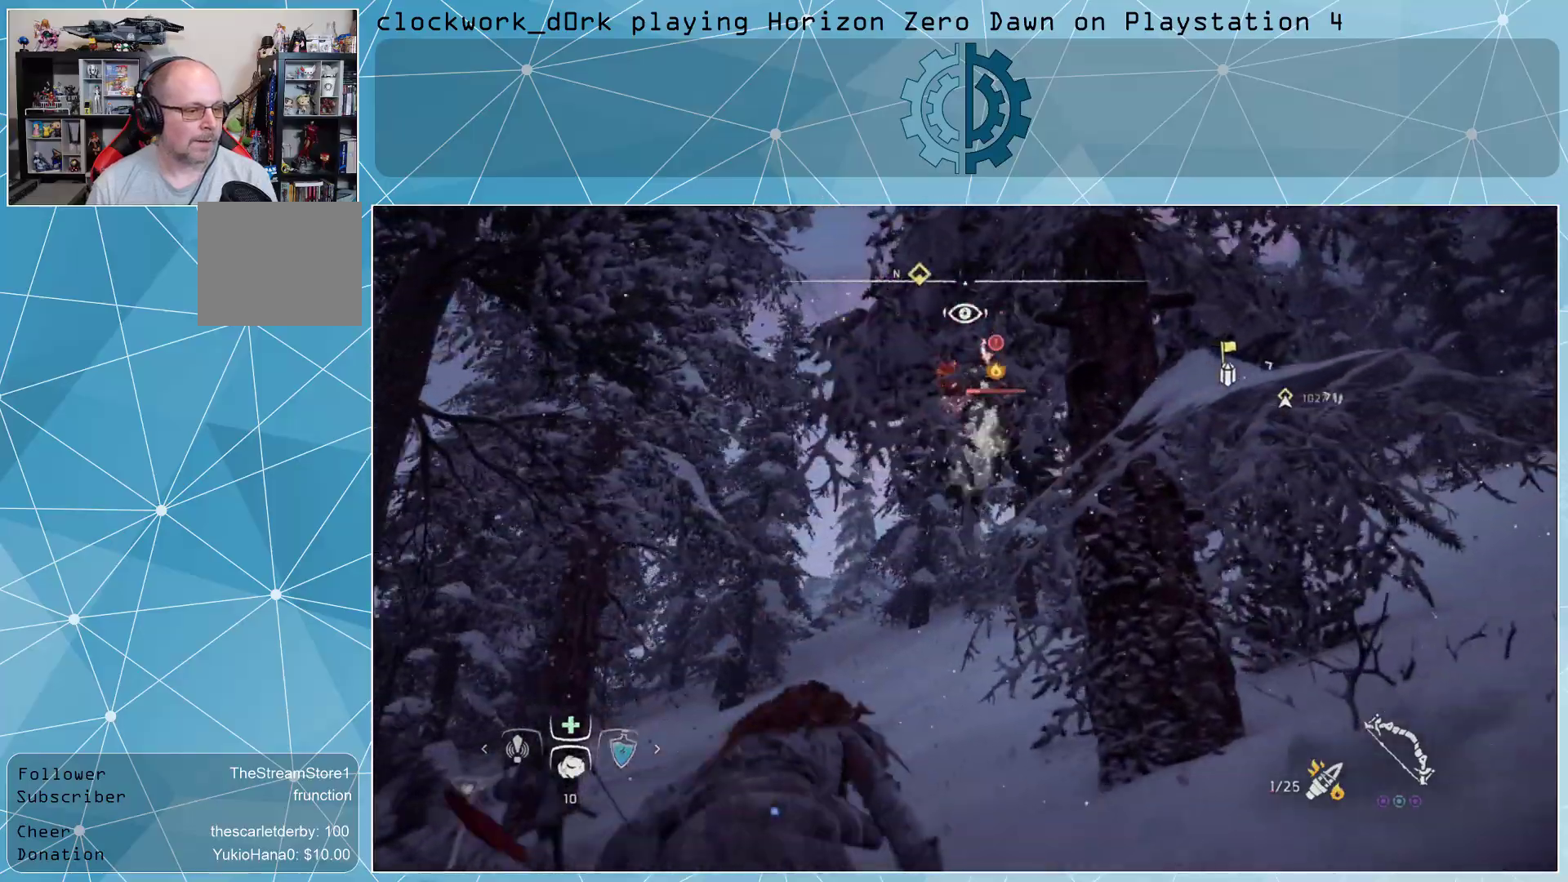
{"buttons": ["L2", "R2", "R3"], "left_stick": "center", "right_stick": "center", "events": [[167, "left_stick", "up-right"], [333, "L2", "down"], [367, "left_stick", "center"], [433, "R2", "down"], [500, "R3", "down"]]}